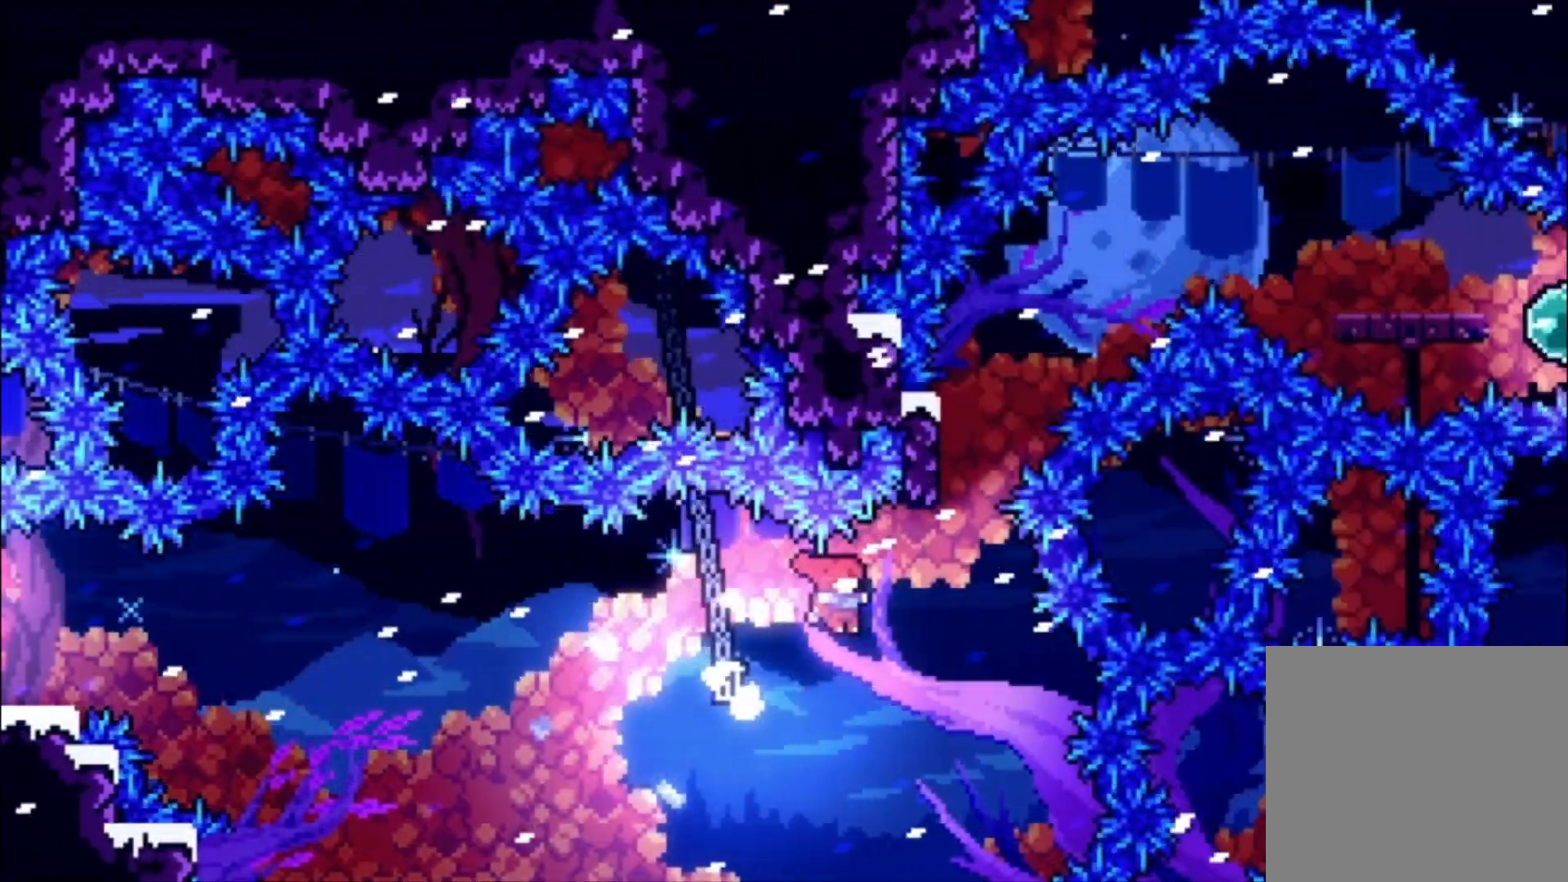
Gameplay with a controller (Xbox layout); each line is a JSON object with the inputs held at the frame after it (dt_ms = milliseconds from this image to that frame). "events" lists button and stick changes between this image and that frame as [ms after this image, input, new state], when the widget could be followed in between. Not read: right_stick.
{"dt_ms": 500, "buttons": ["A"], "left_stick": "up-left", "events": [[67, "A", "up"], [100, "left_stick", "up"], [167, "X", "down"], [167, "left_stick", "up-left"], [400, "X", "up"], [500, "A", "down"]]}
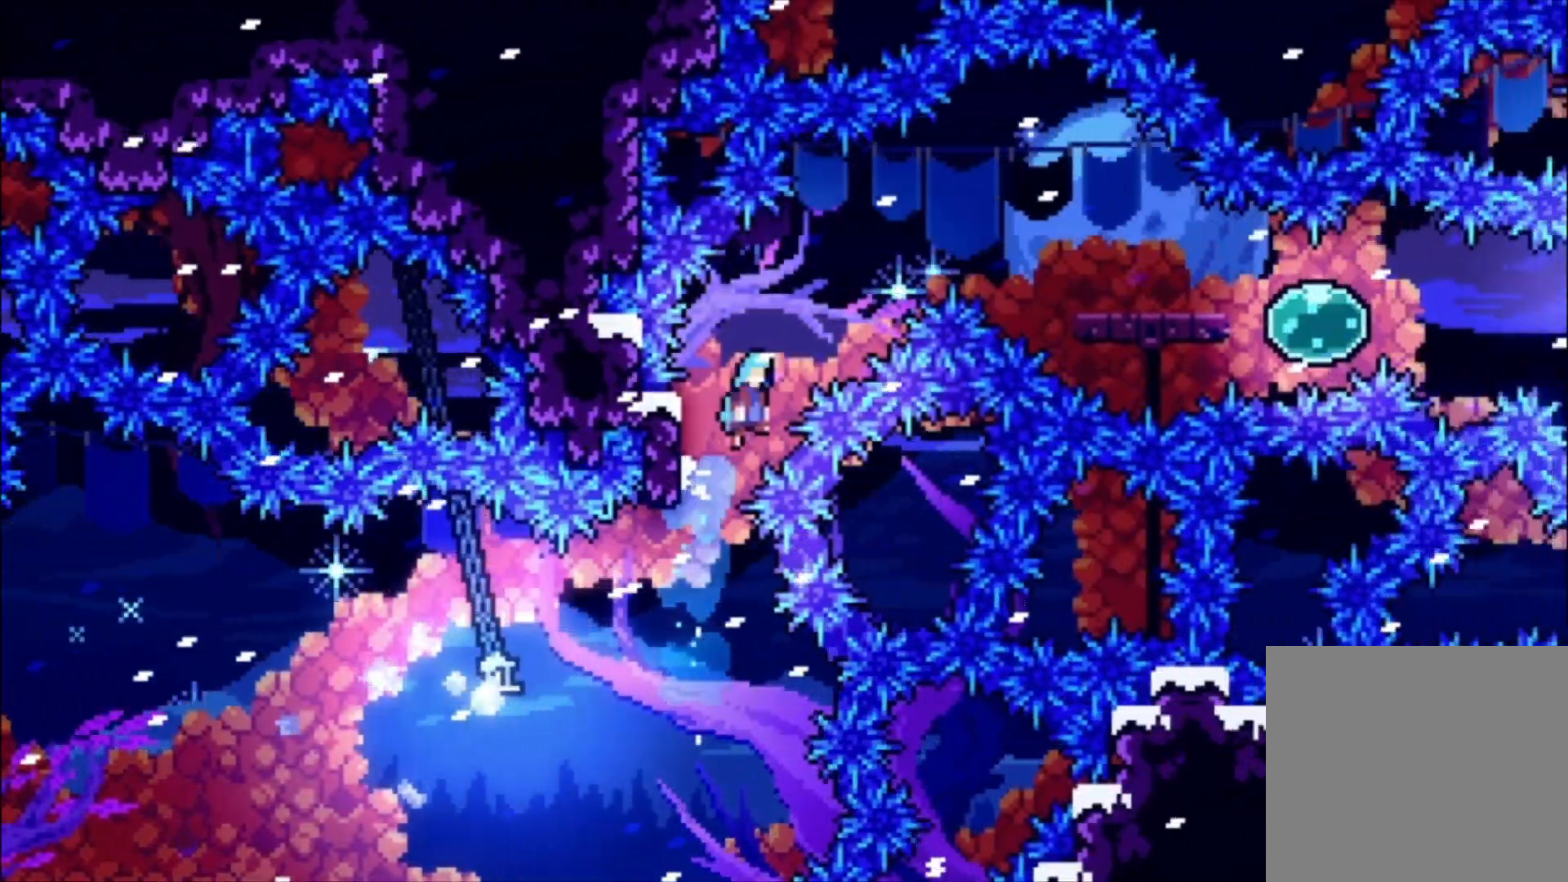
{"dt_ms": 500, "buttons": ["A"], "left_stick": "center", "events": [[100, "left_stick", "center"]]}
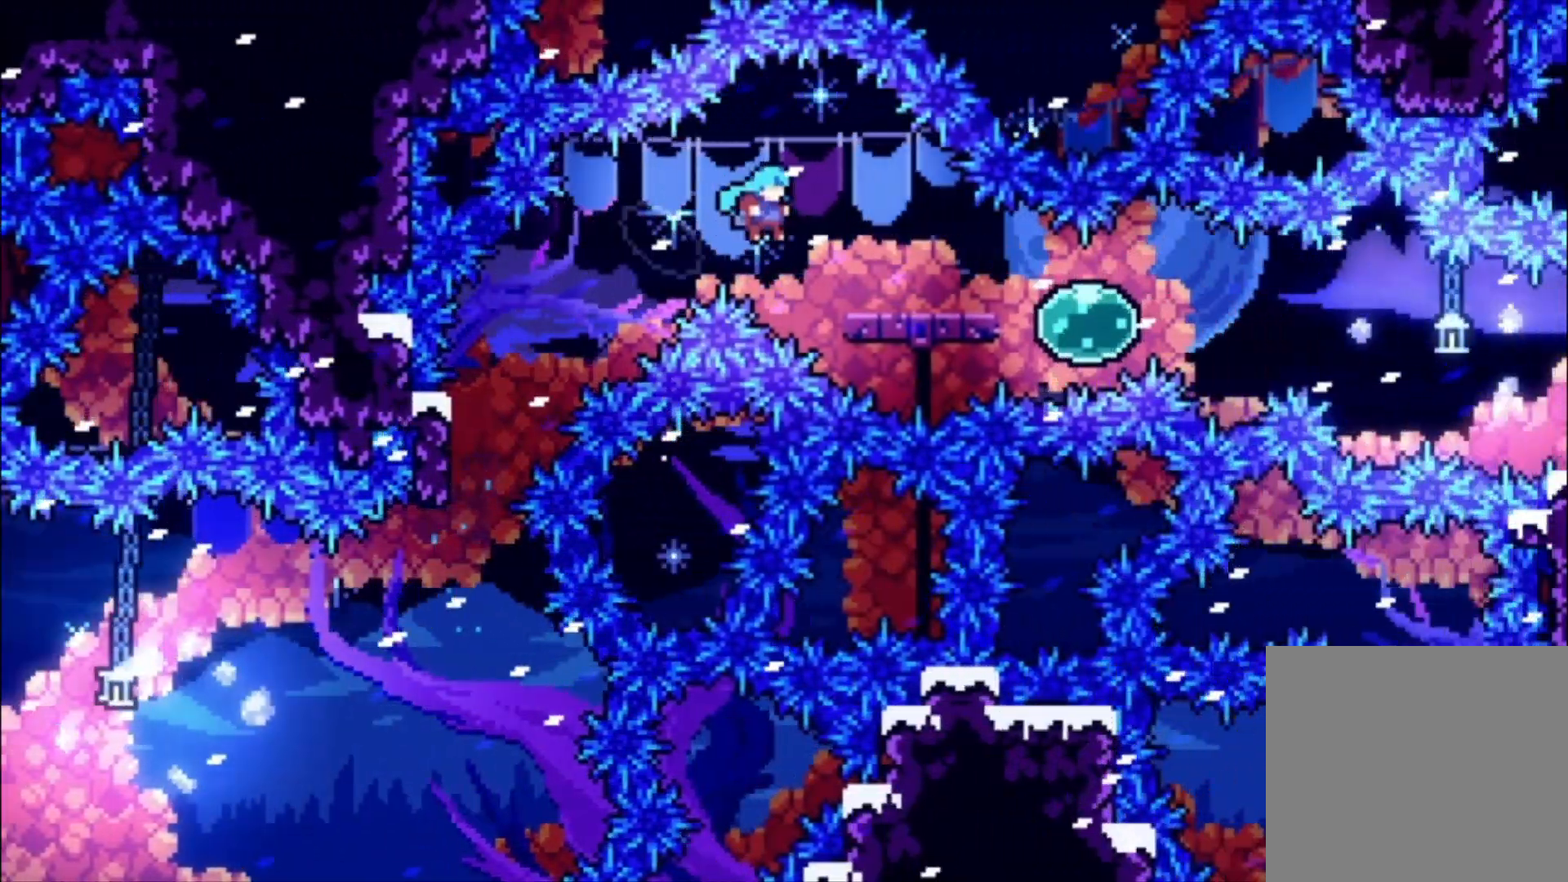
{"dt_ms": 500, "buttons": [], "left_stick": "center", "events": [[200, "A", "up"]]}
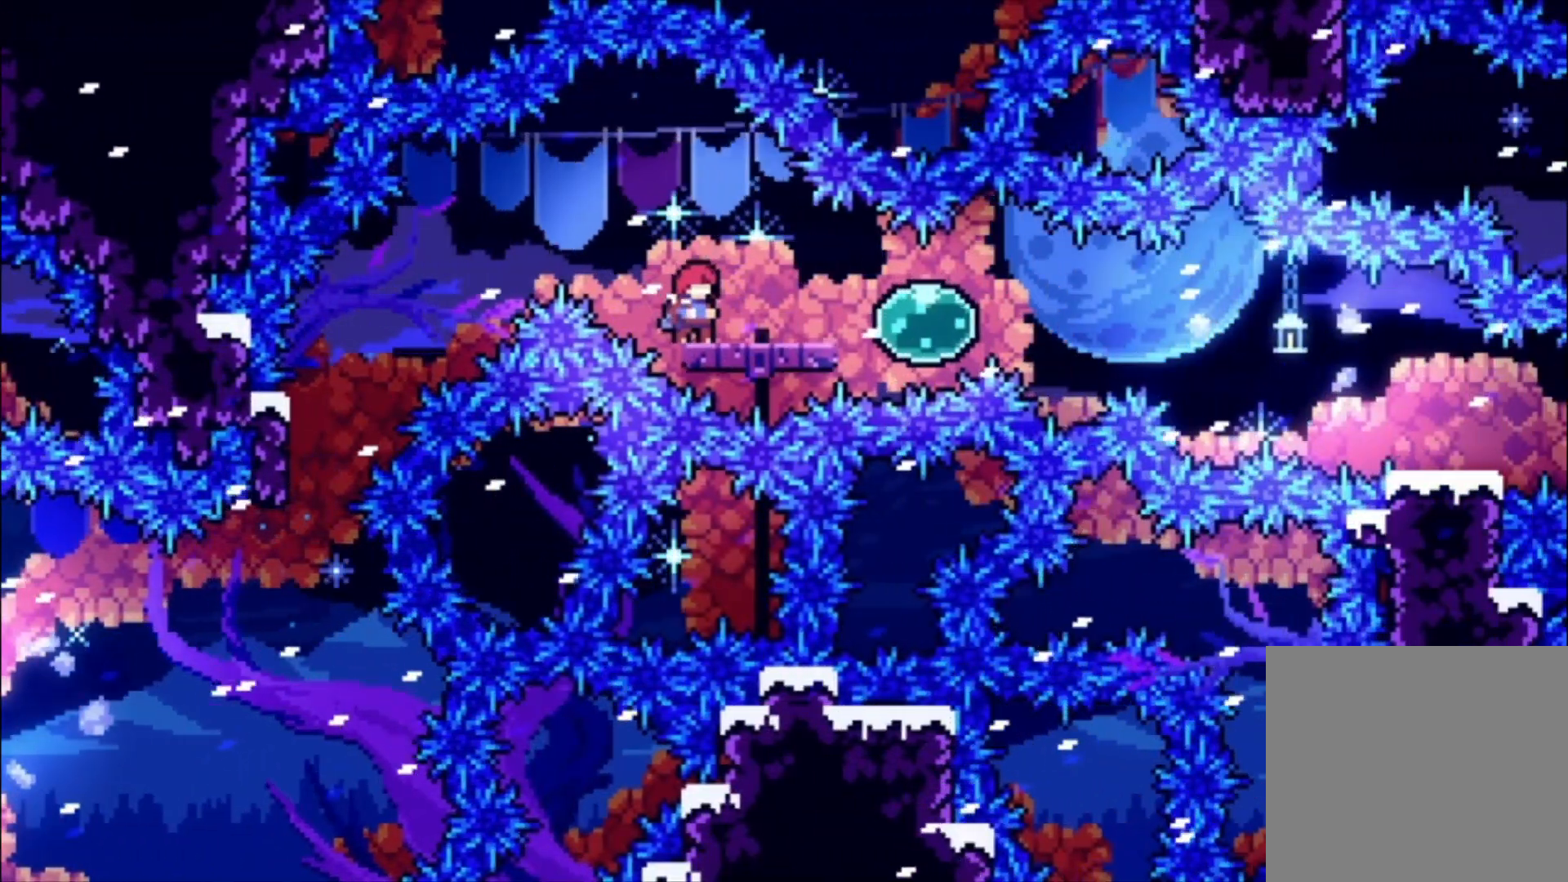
{"dt_ms": 500, "buttons": ["B"], "left_stick": "center", "events": [[200, "X", "down"], [367, "X", "up"], [433, "B", "down"]]}
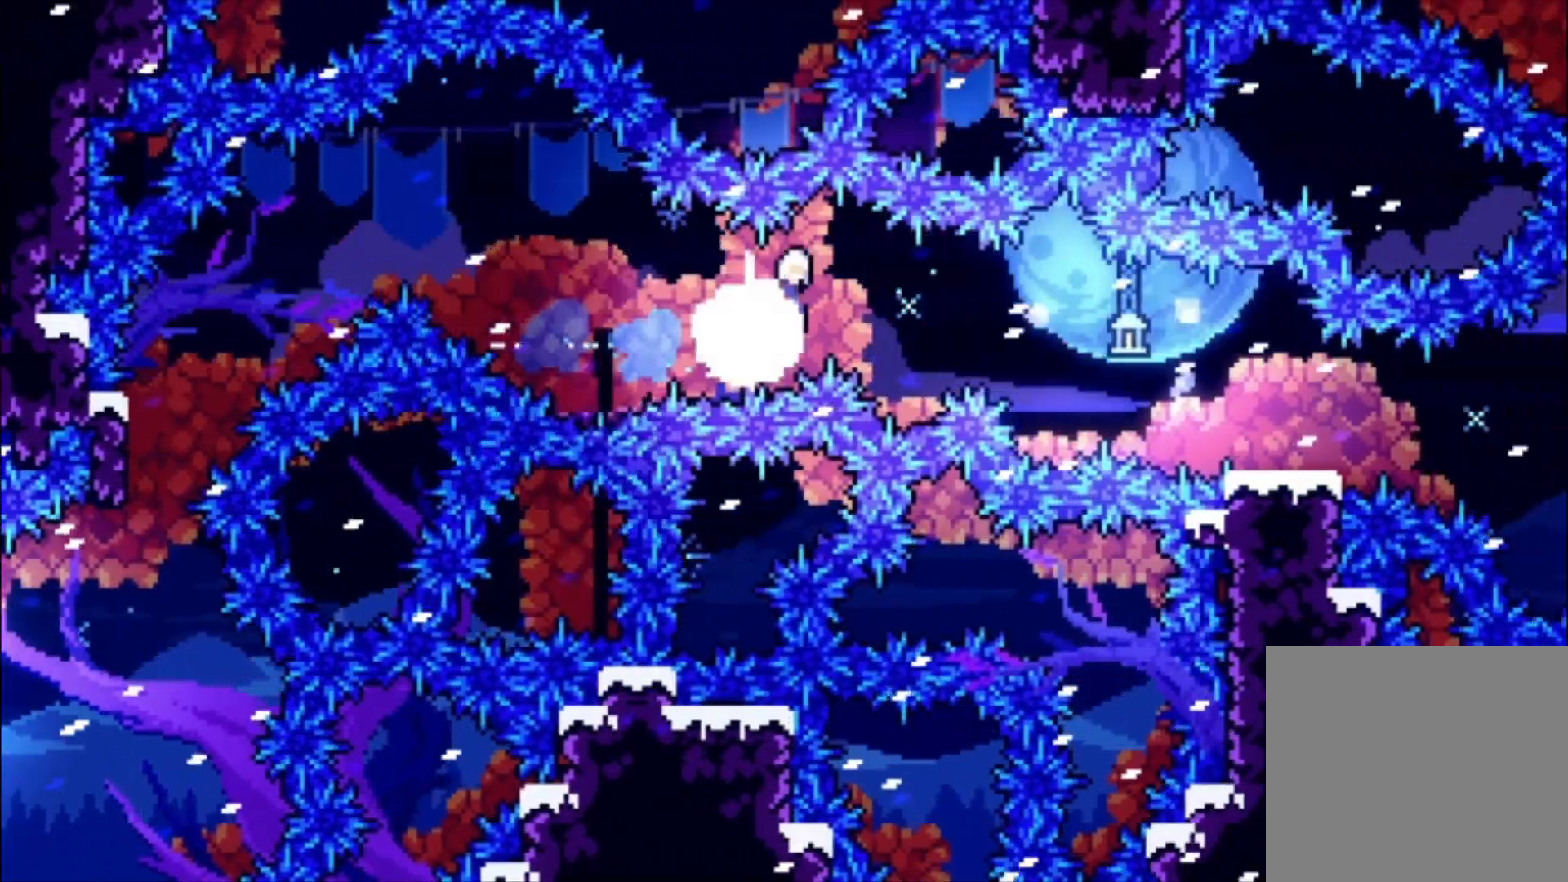
{"dt_ms": 500, "buttons": ["A"], "left_stick": "down", "events": [[167, "B", "up"], [200, "left_stick", "down"], [233, "X", "down"], [333, "X", "up"], [467, "A", "down"]]}
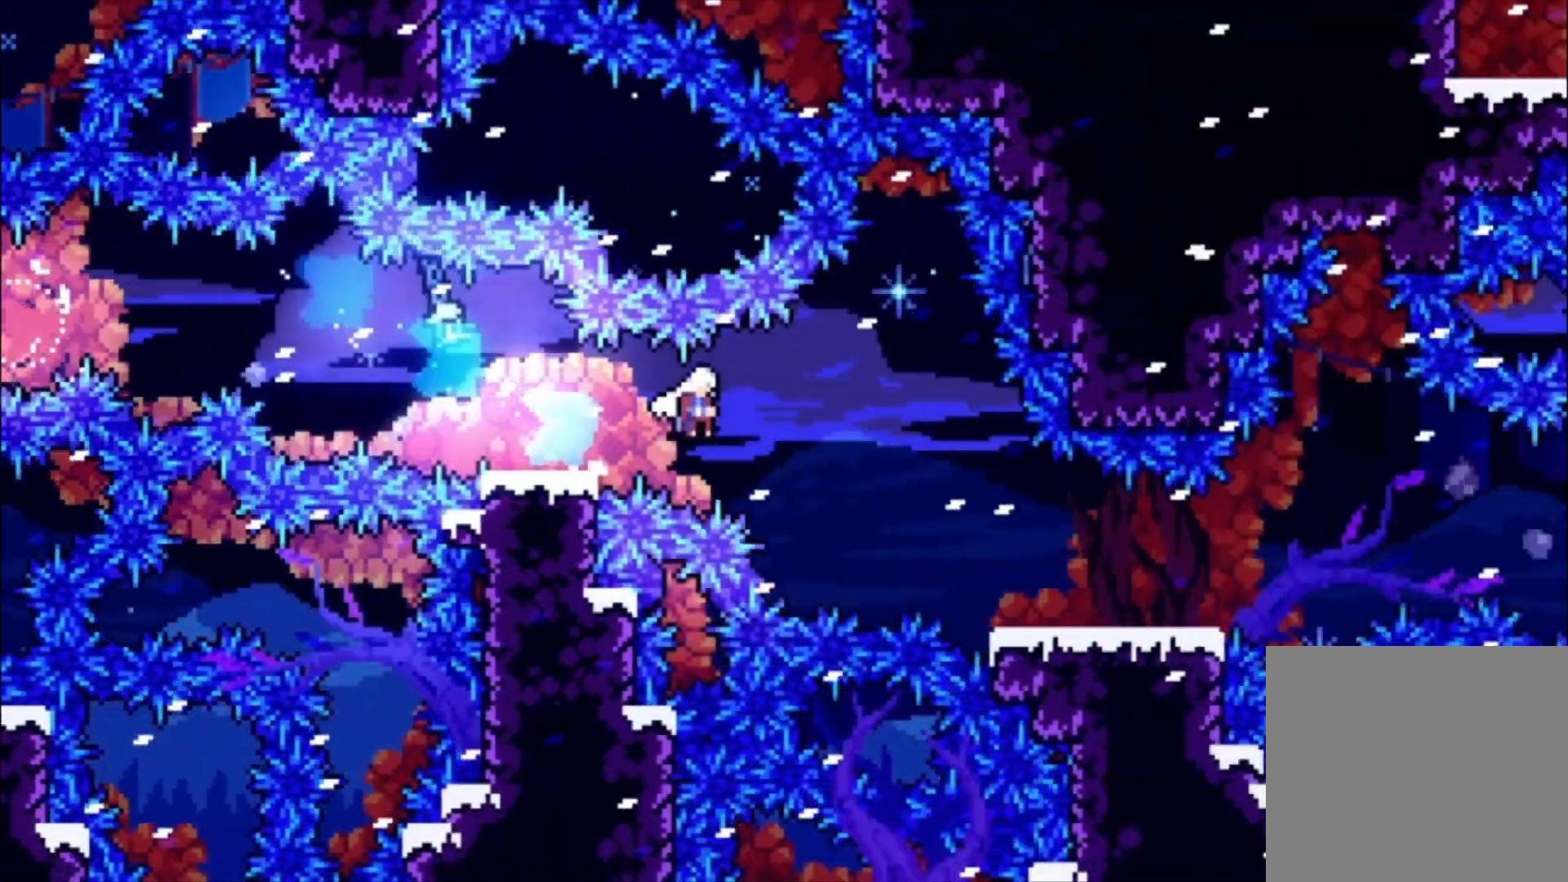
{"dt_ms": 500, "buttons": ["A"], "left_stick": "center", "events": [[100, "A", "up"], [100, "X", "down"], [233, "X", "up"], [333, "left_stick", "center"], [467, "A", "down"]]}
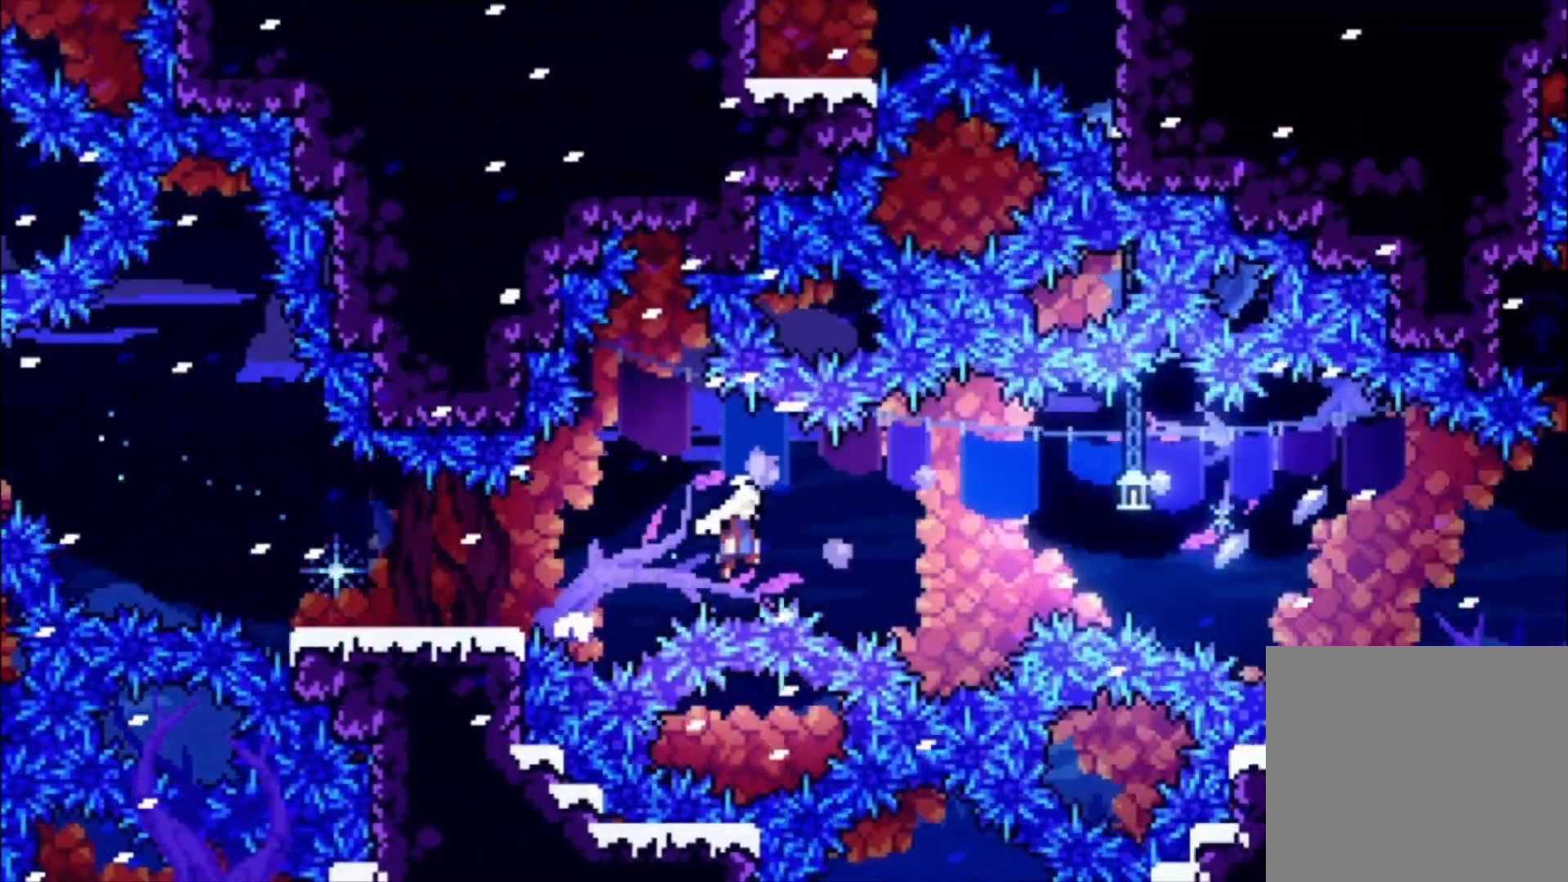
{"dt_ms": 500, "buttons": [], "left_stick": "up", "events": [[433, "A", "up"], [500, "left_stick", "up"]]}
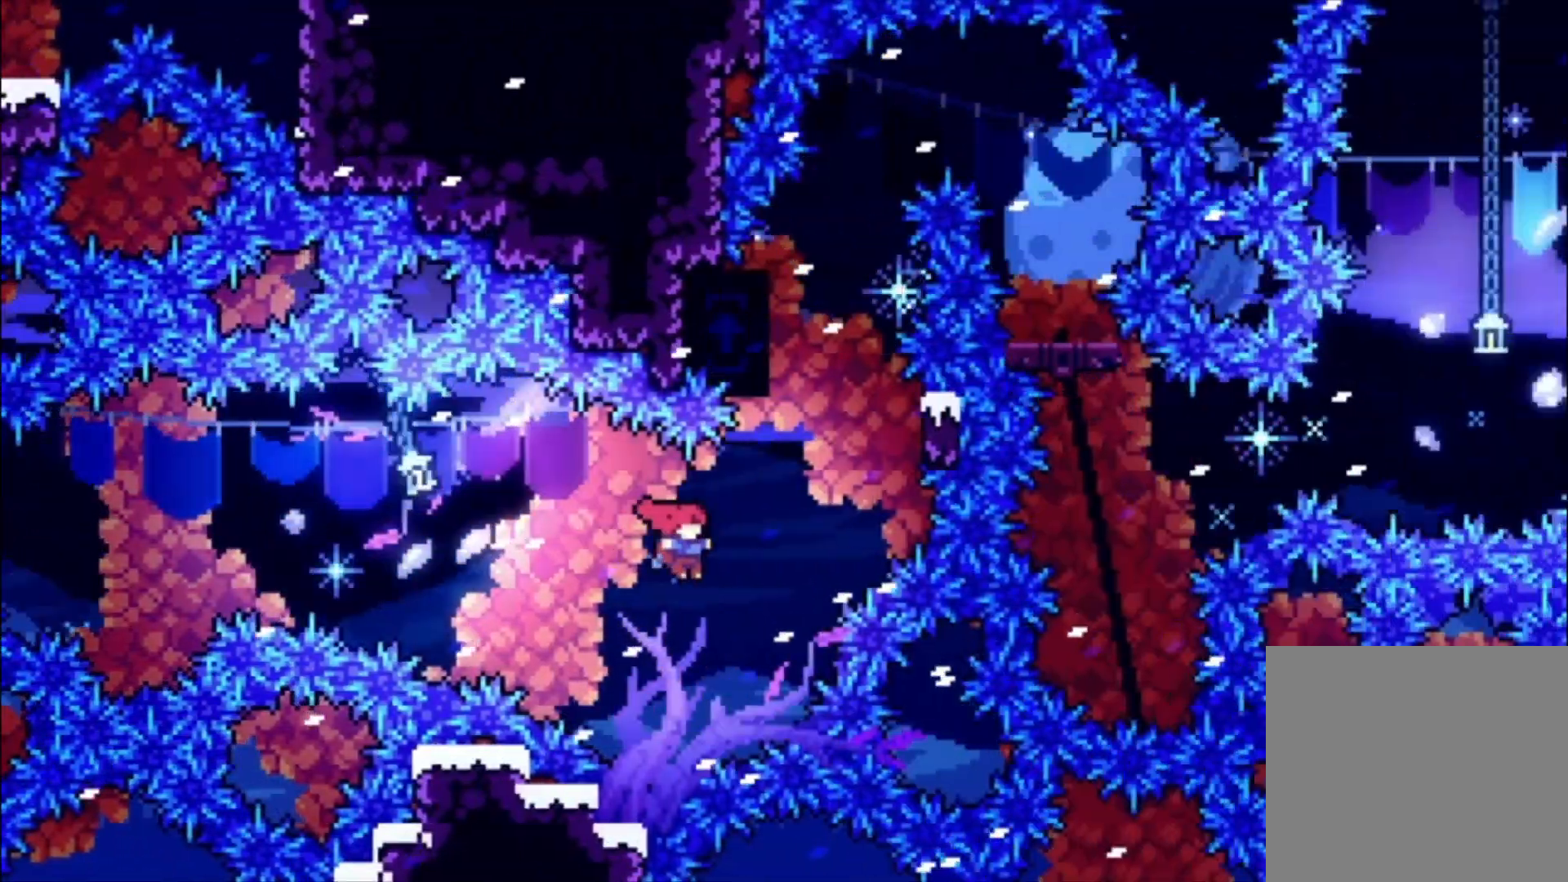
{"dt_ms": 500, "buttons": ["L1"], "left_stick": "center", "events": [[67, "X", "down"], [167, "X", "up"], [233, "L1", "down"], [267, "left_stick", "center"]]}
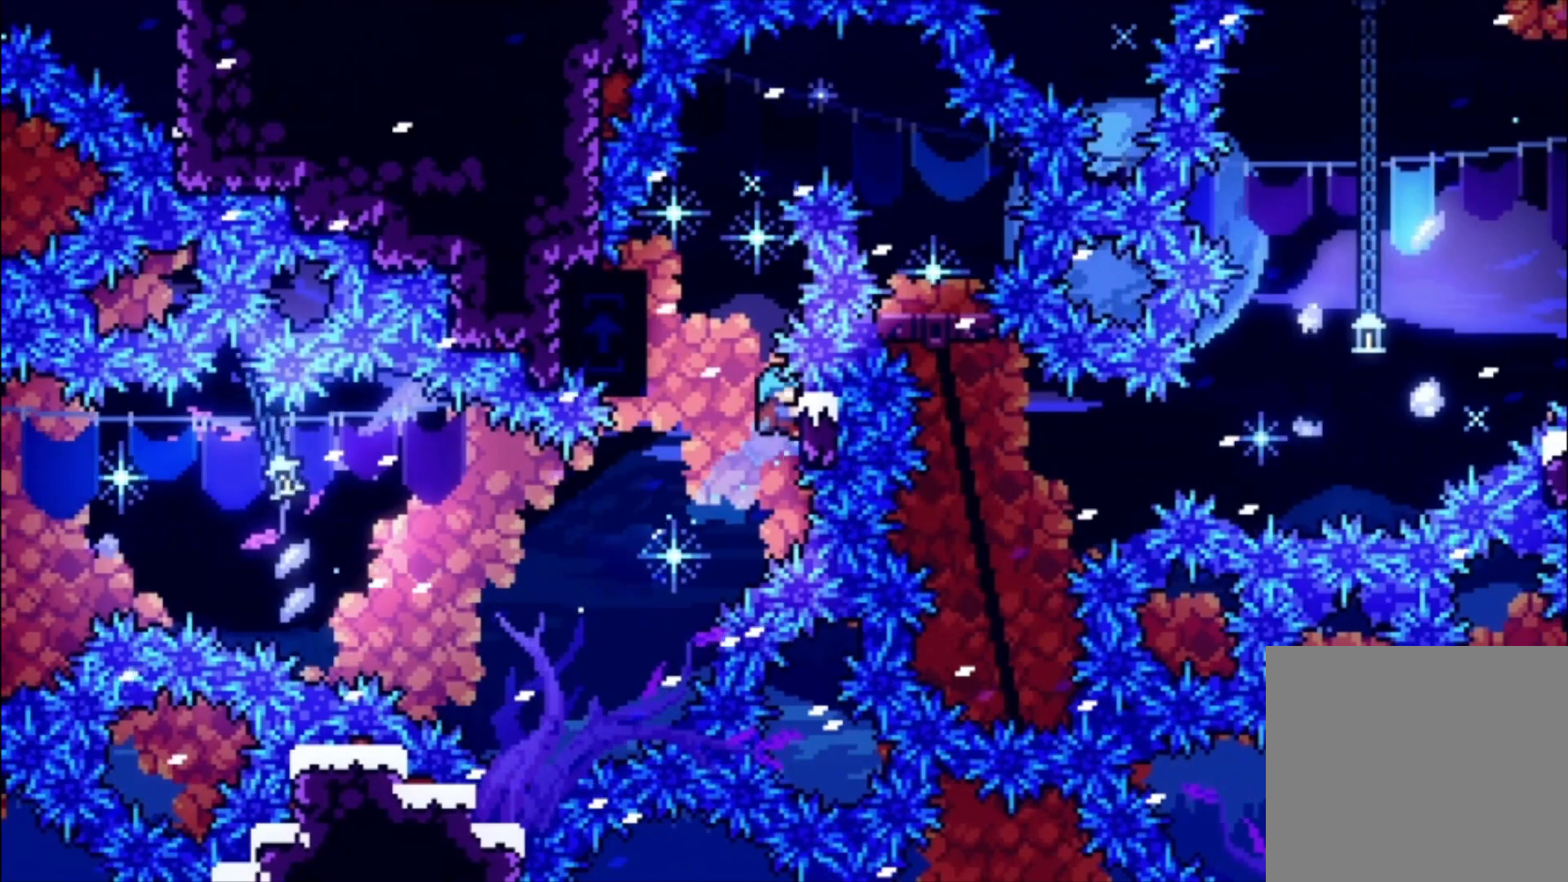
{"dt_ms": 500, "buttons": ["A", "L1"], "left_stick": "left", "events": [[333, "left_stick", "left"], [367, "A", "down"]]}
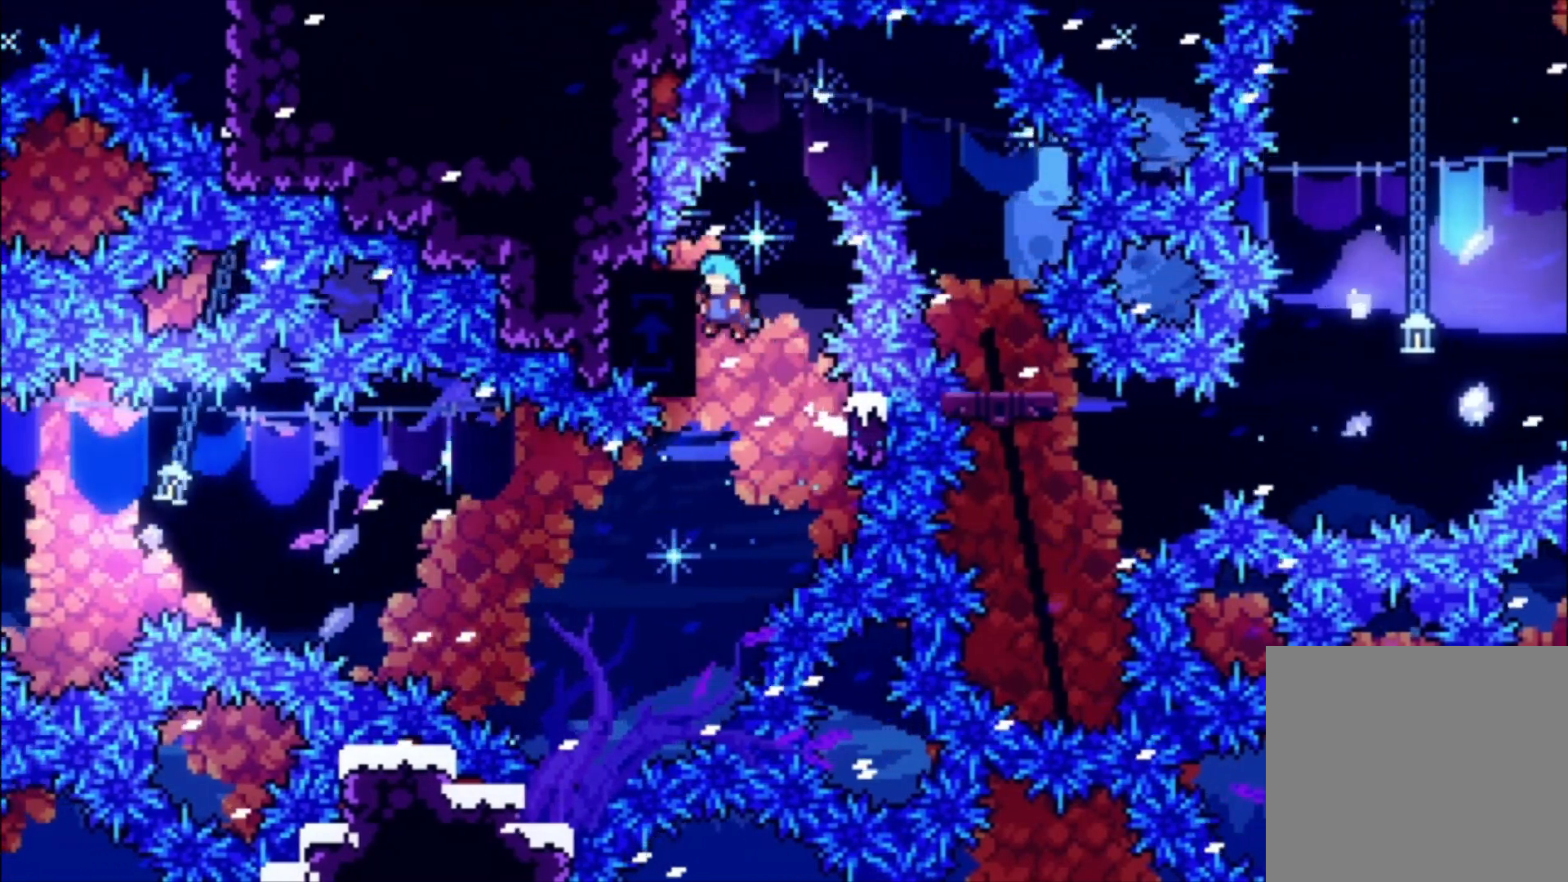
{"dt_ms": 1000, "buttons": ["A", "L1"], "left_stick": "center"}
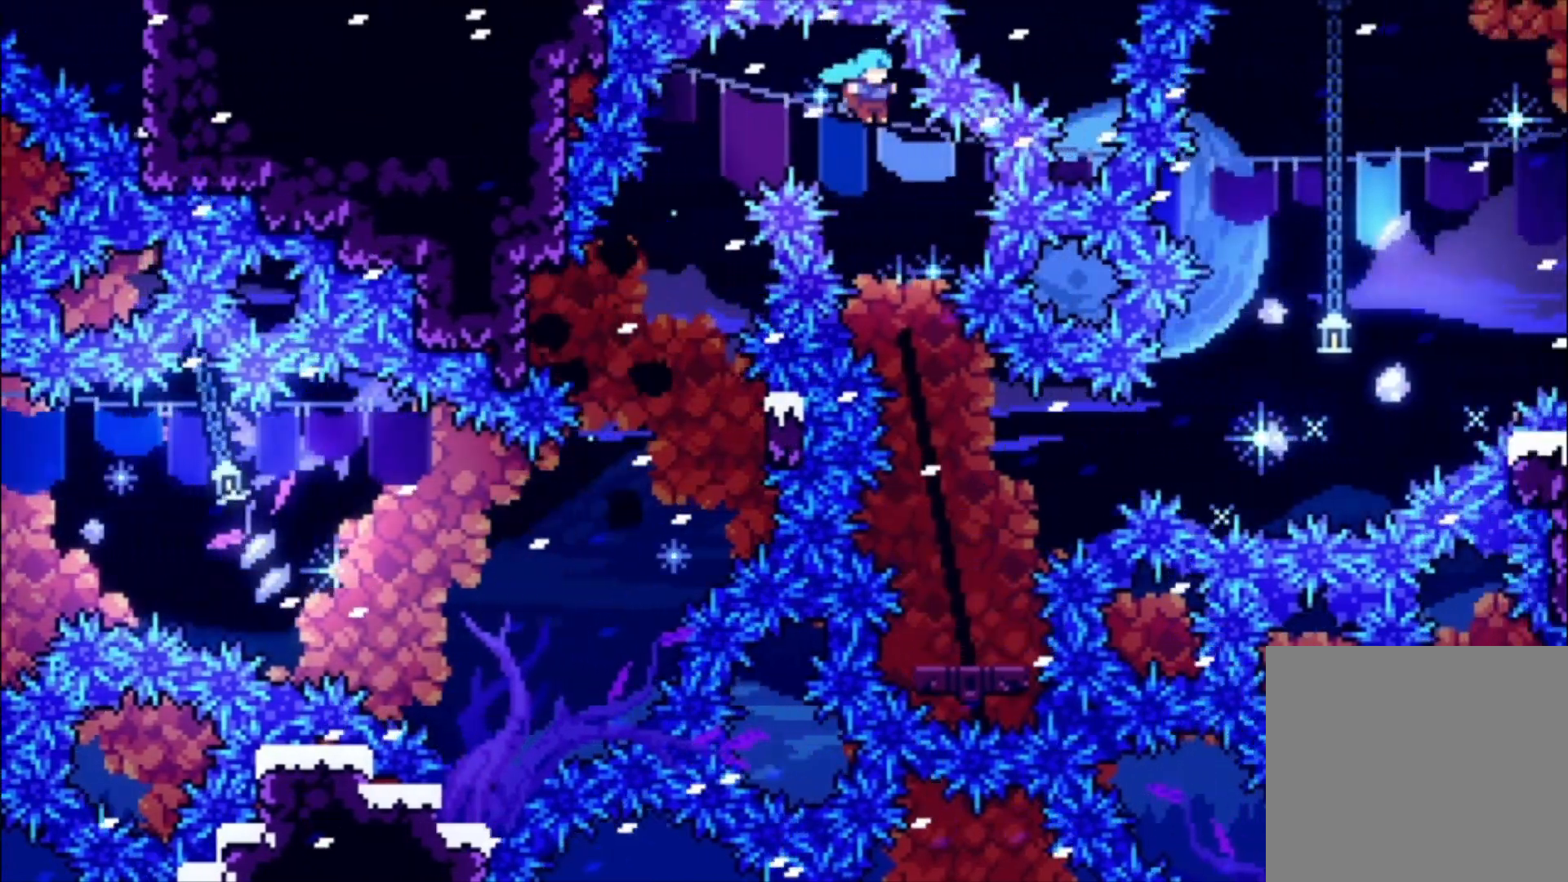
{"dt_ms": 500, "buttons": [], "left_stick": "center", "events": [[67, "A", "up"], [133, "L1", "up"]]}
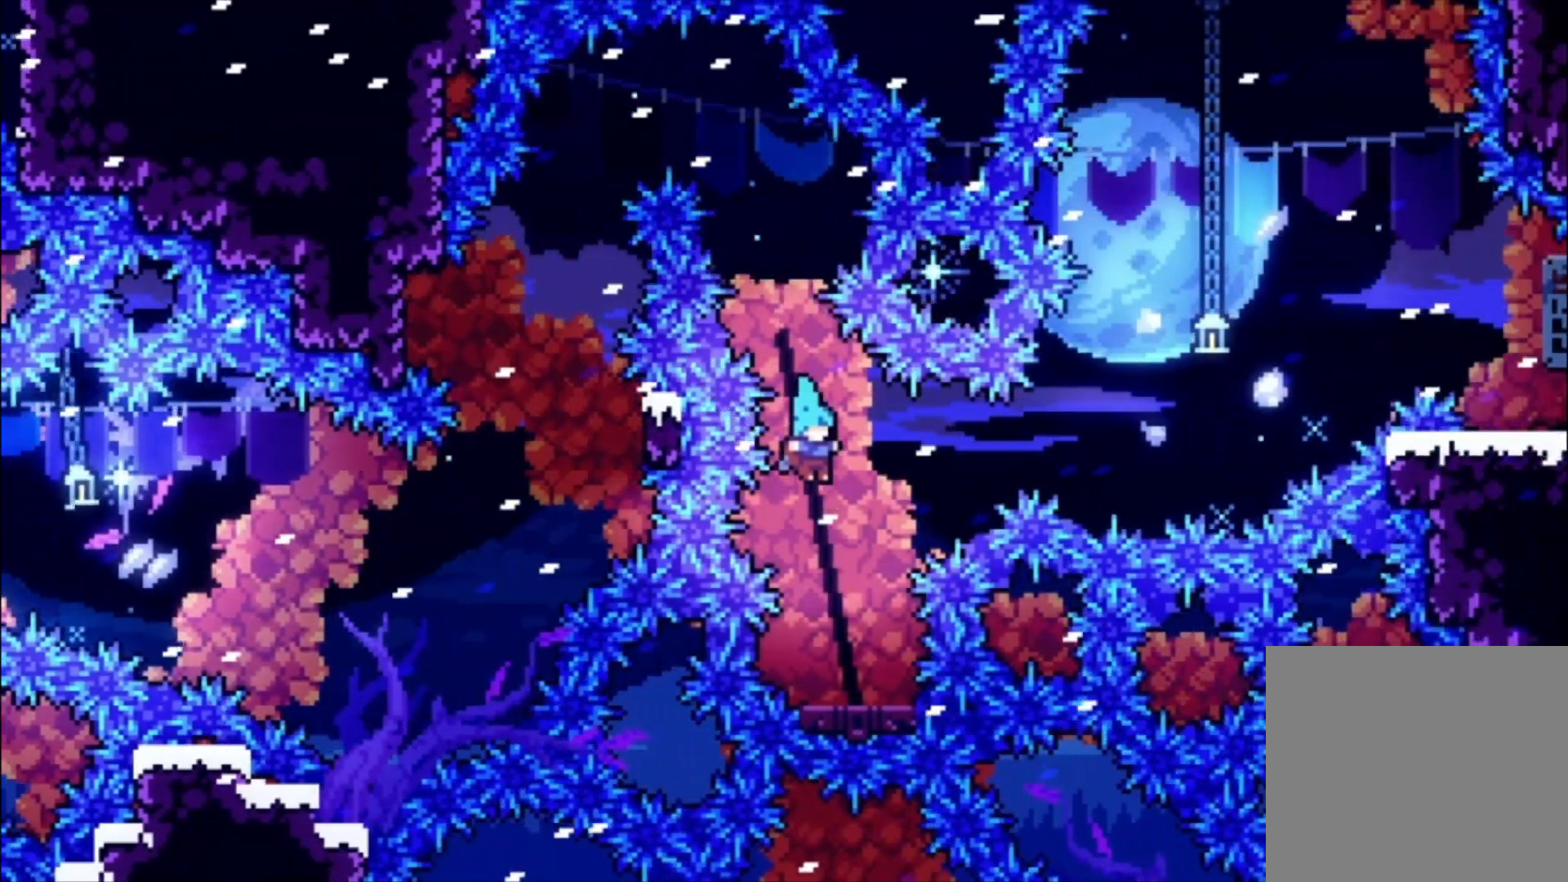
{"dt_ms": 500, "buttons": [], "left_stick": "center", "events": []}
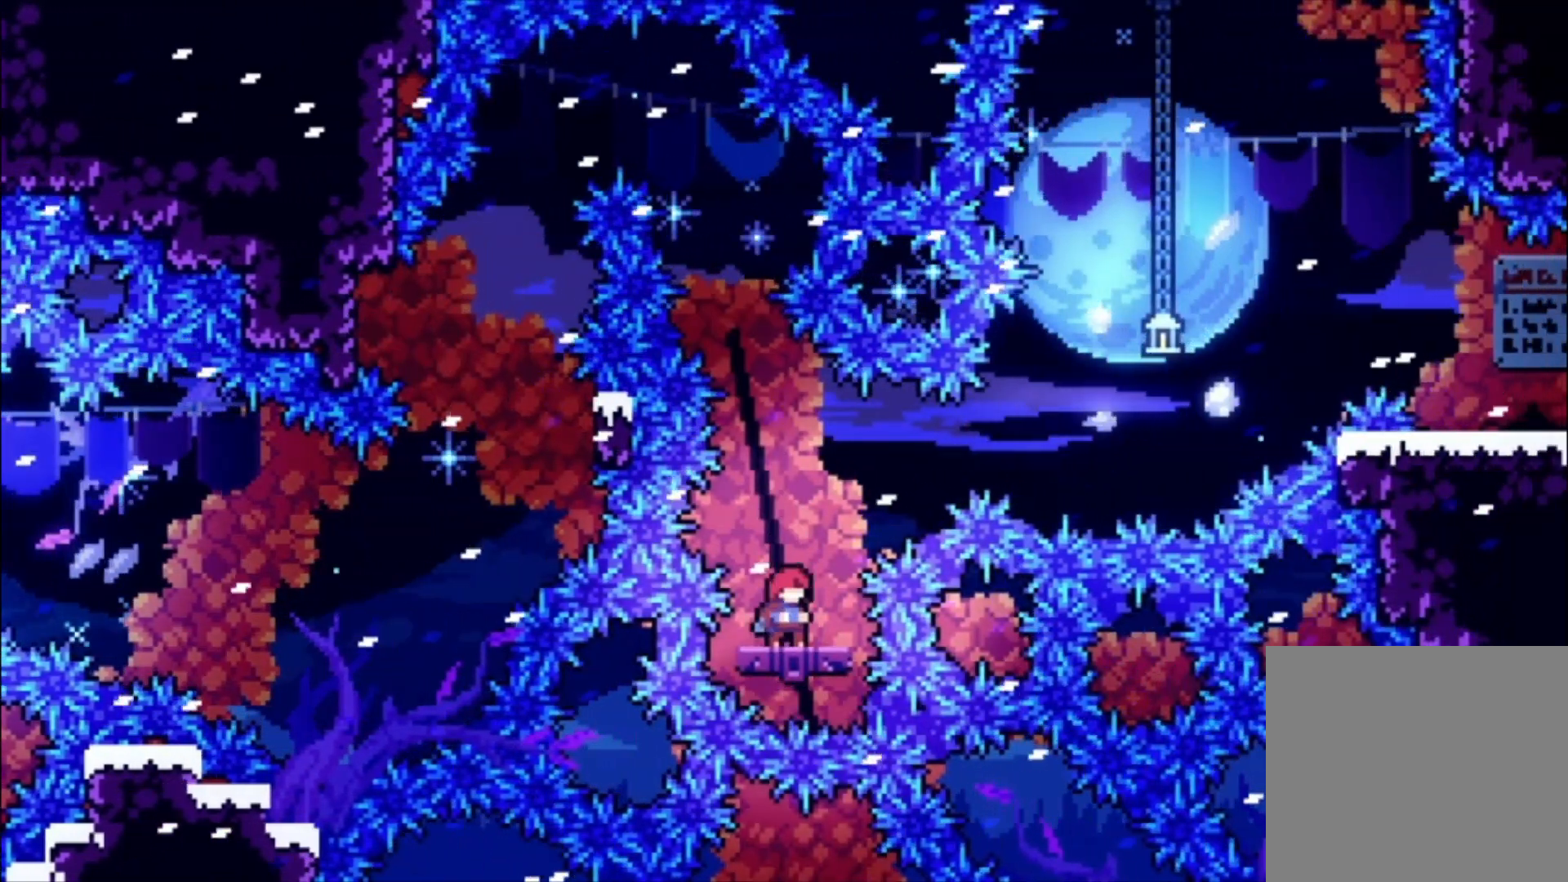
{"dt_ms": 500, "buttons": [], "left_stick": "center", "events": []}
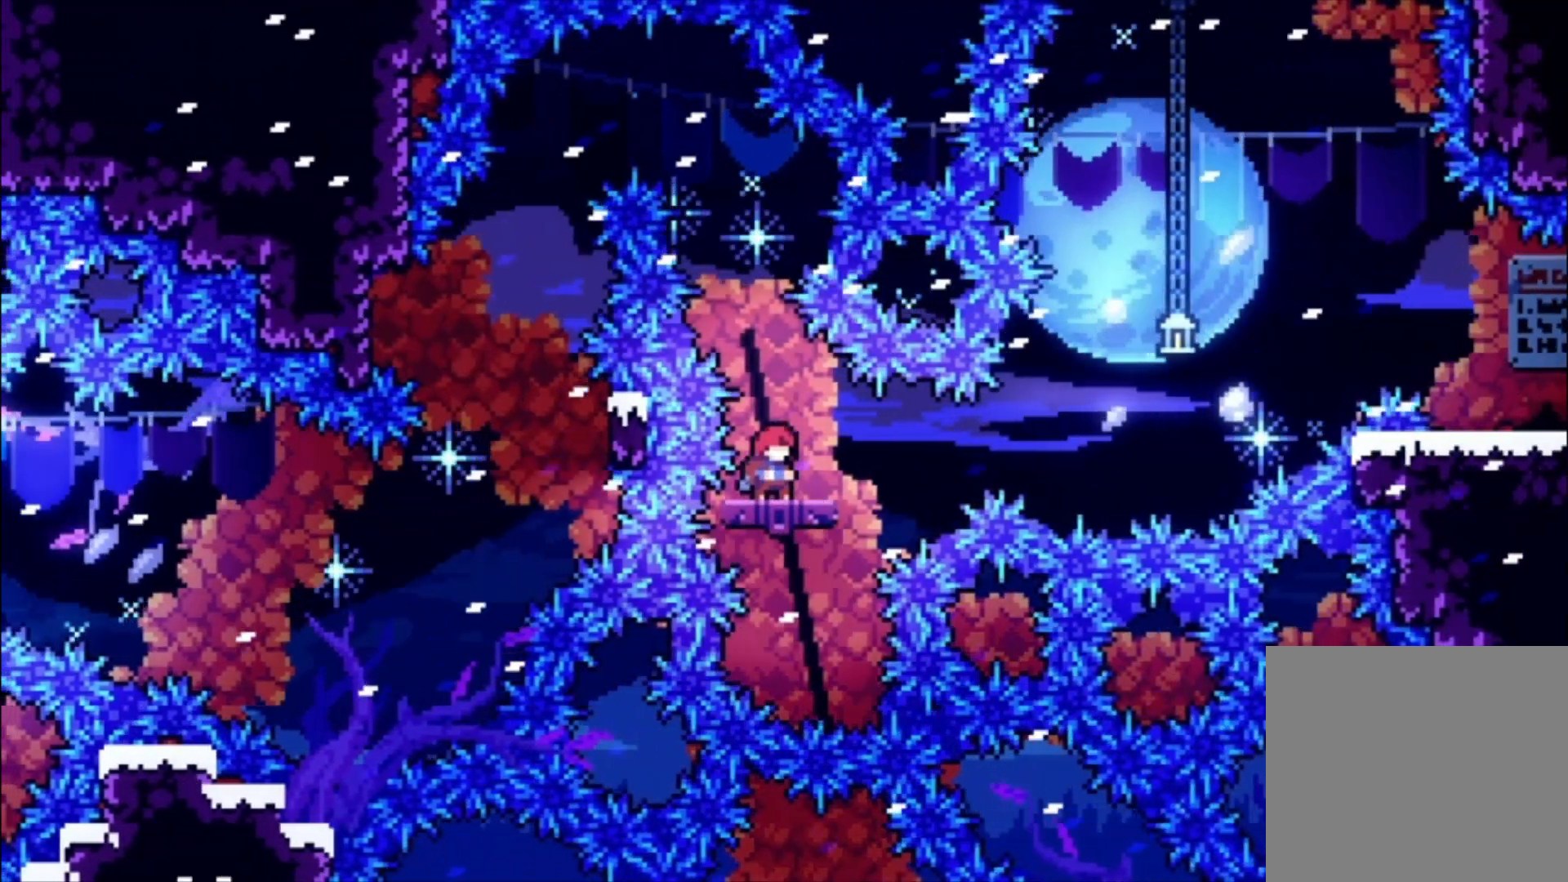
{"dt_ms": 500, "buttons": [], "left_stick": "center", "events": []}
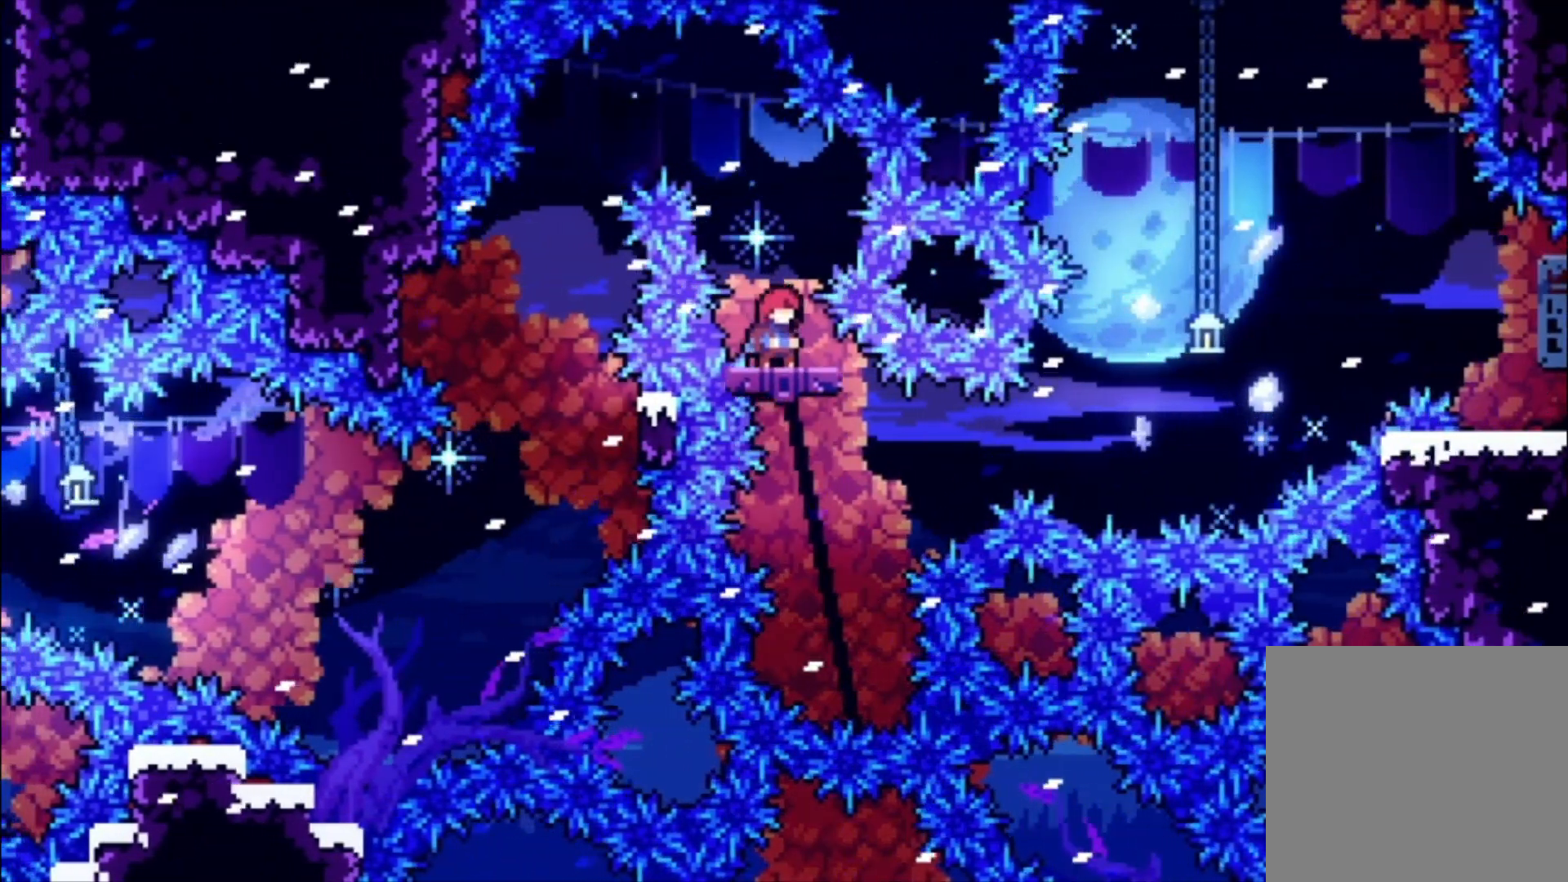
{"dt_ms": 500, "buttons": [], "left_stick": "center", "events": []}
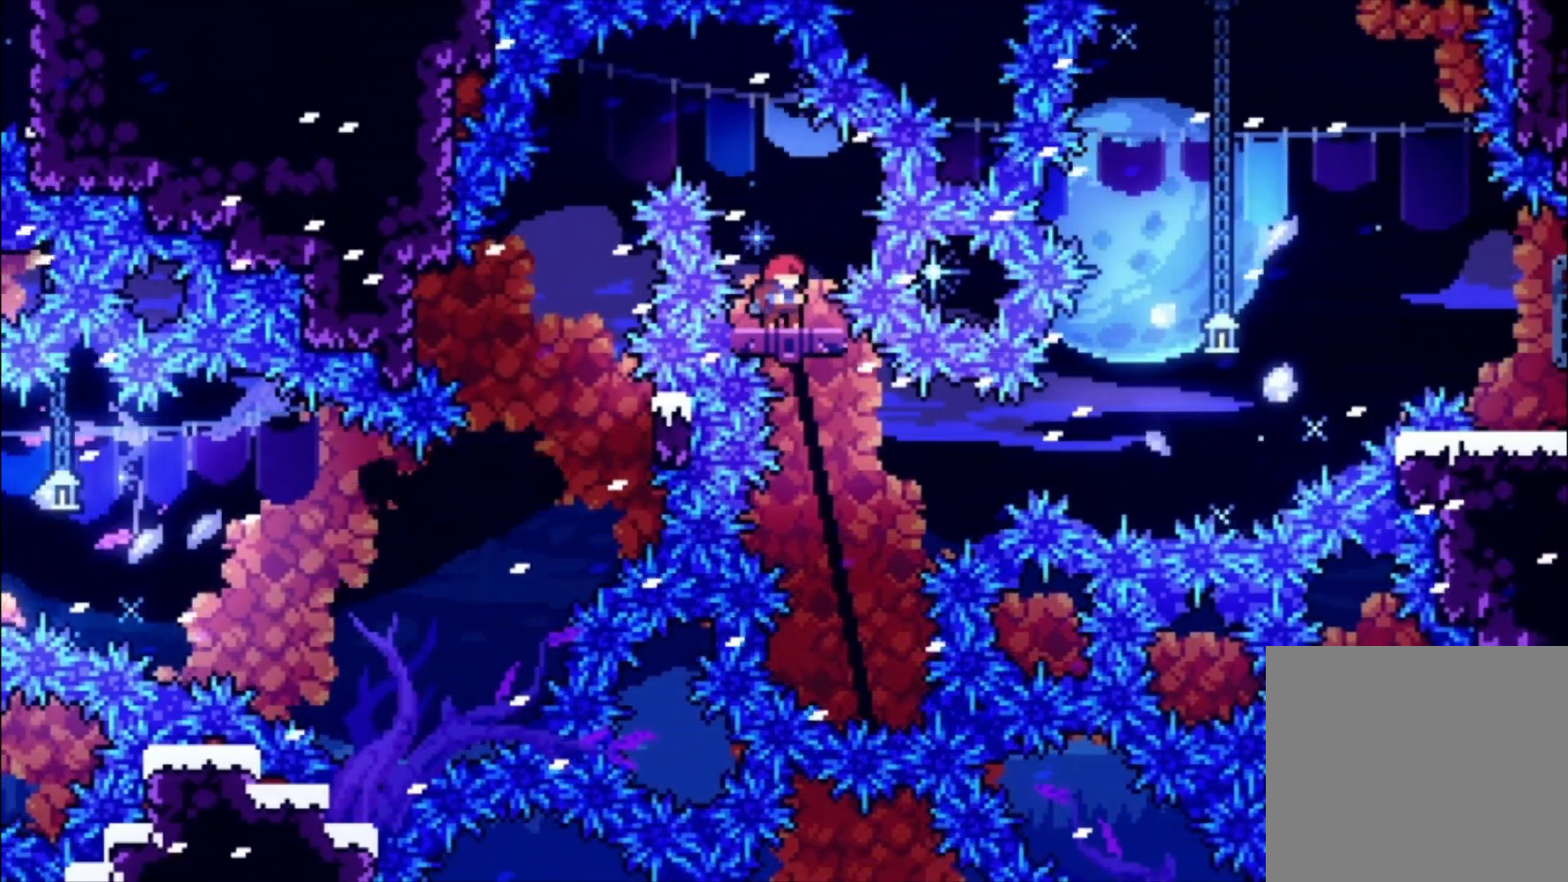
{"dt_ms": 500, "buttons": [], "left_stick": "center", "events": []}
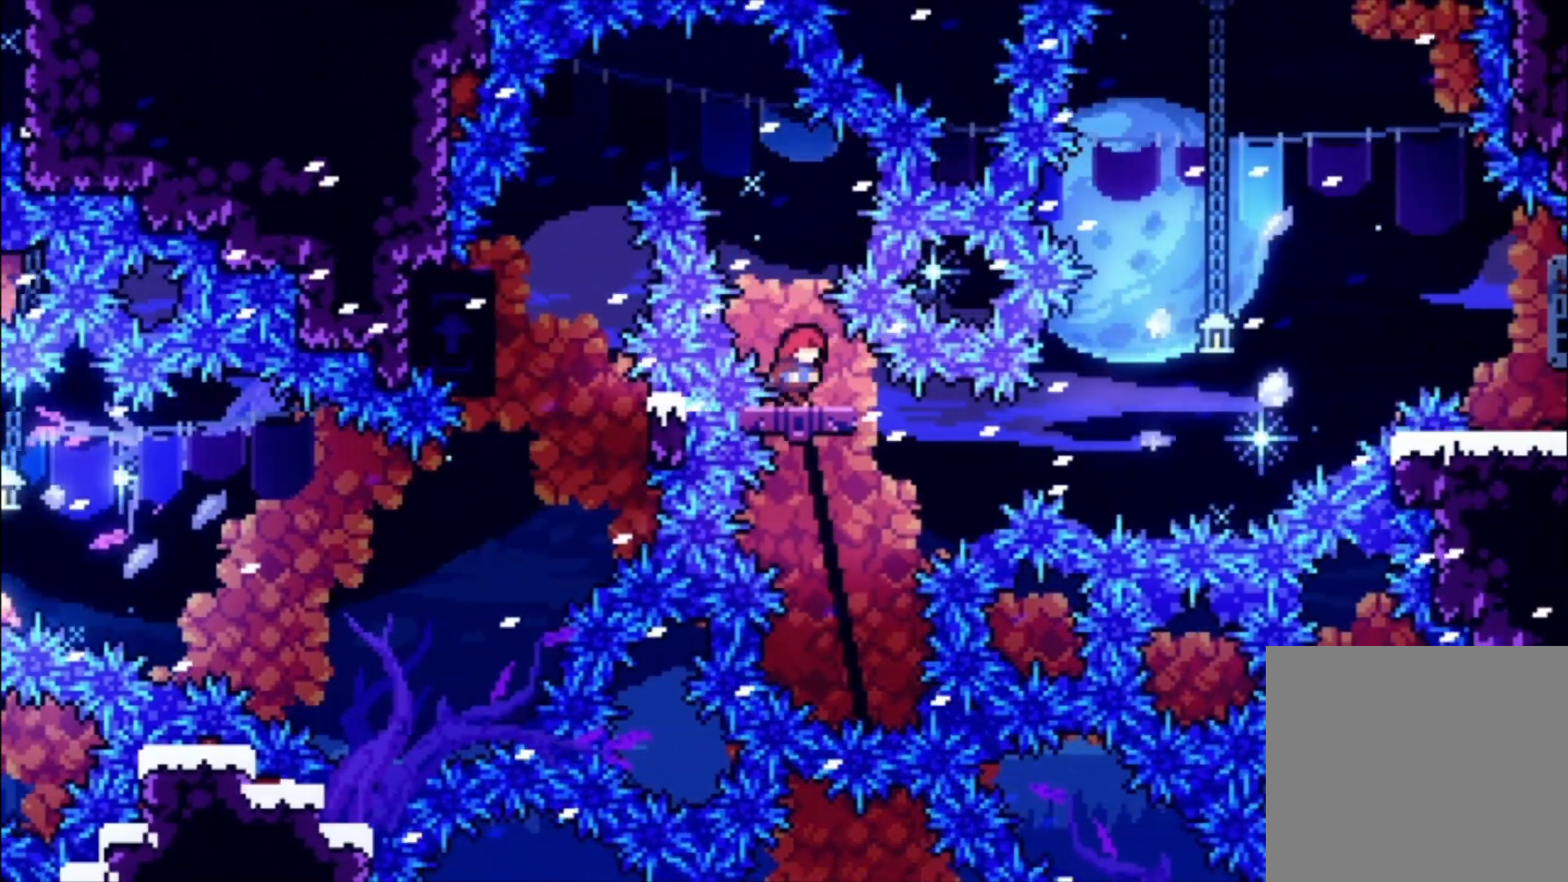
{"dt_ms": 500, "buttons": [], "left_stick": "center", "events": []}
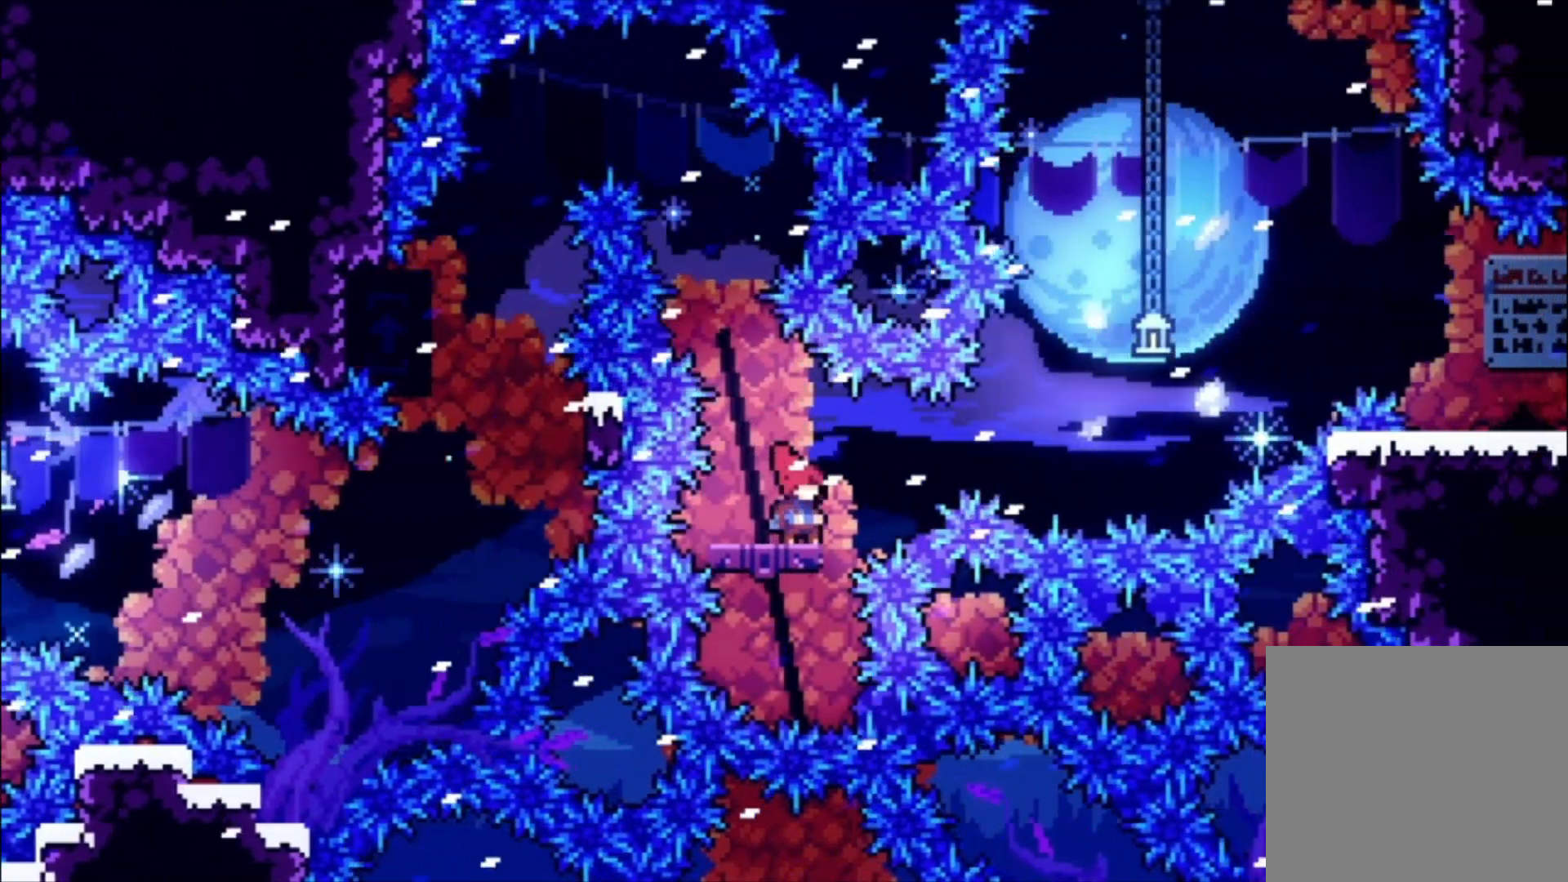
{"dt_ms": 500, "buttons": [], "left_stick": "center", "events": [[233, "left_stick", "left"], [300, "left_stick", "center"]]}
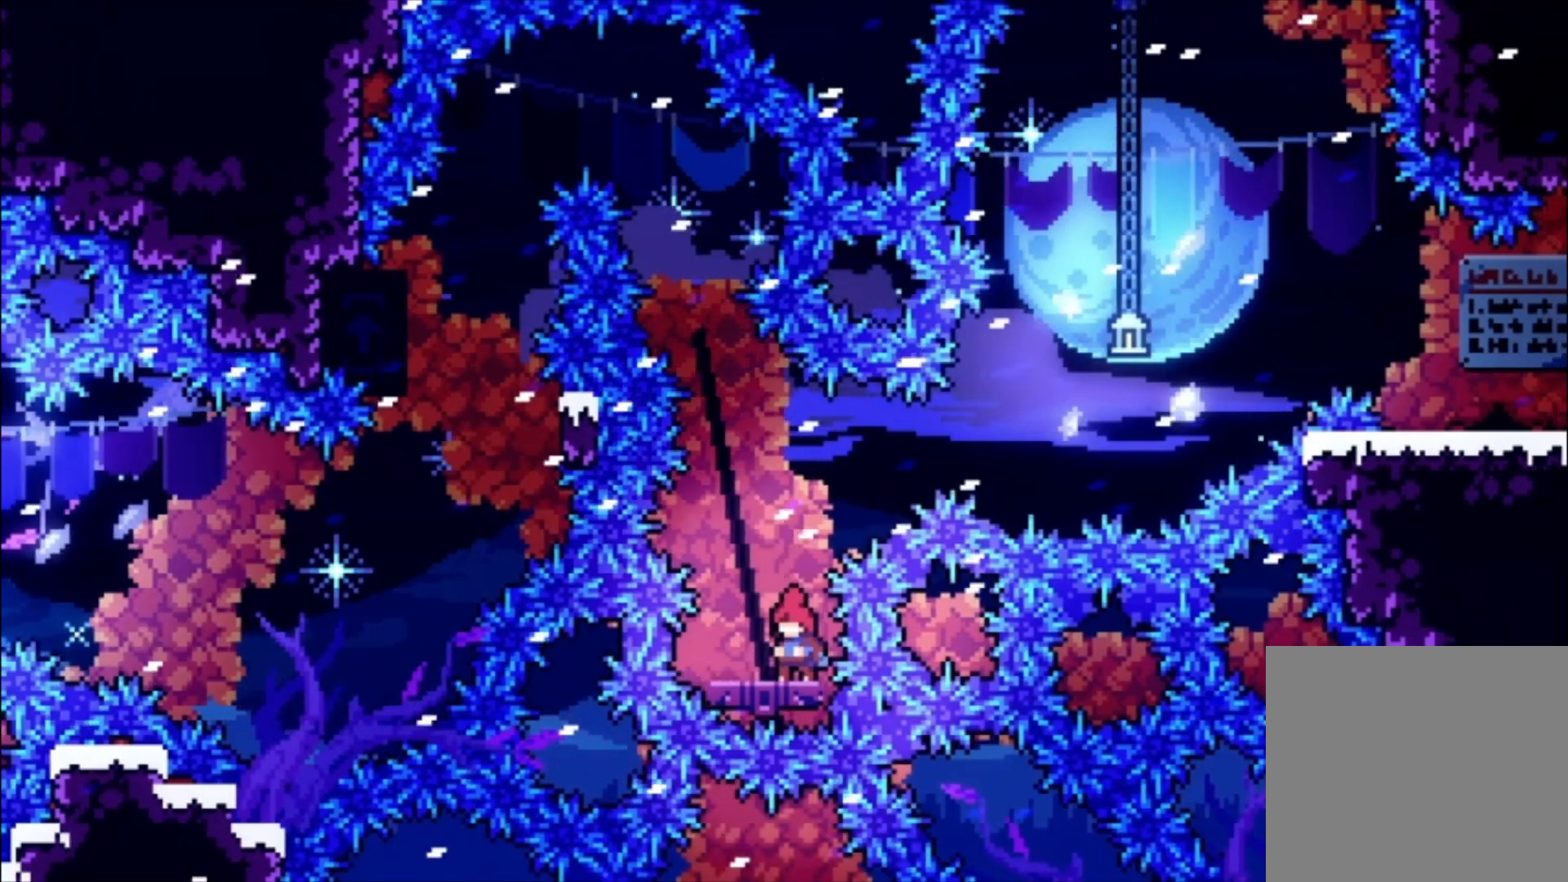
{"dt_ms": 500, "buttons": [], "left_stick": "center", "events": [[67, "left_stick", "left"], [133, "left_stick", "center"]]}
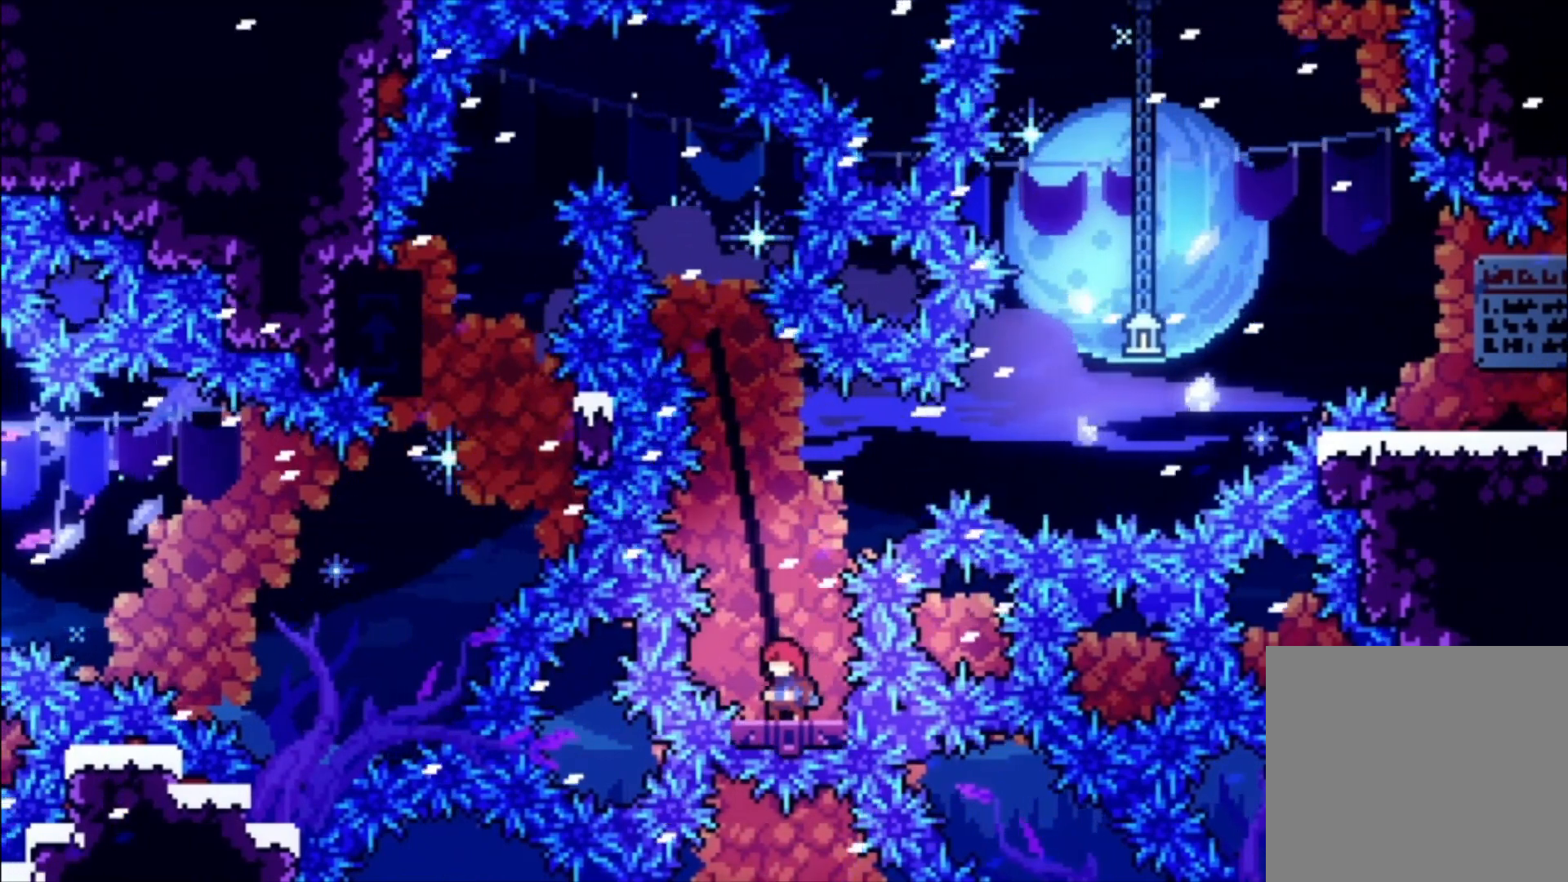
{"dt_ms": 500, "buttons": [], "left_stick": "center", "events": []}
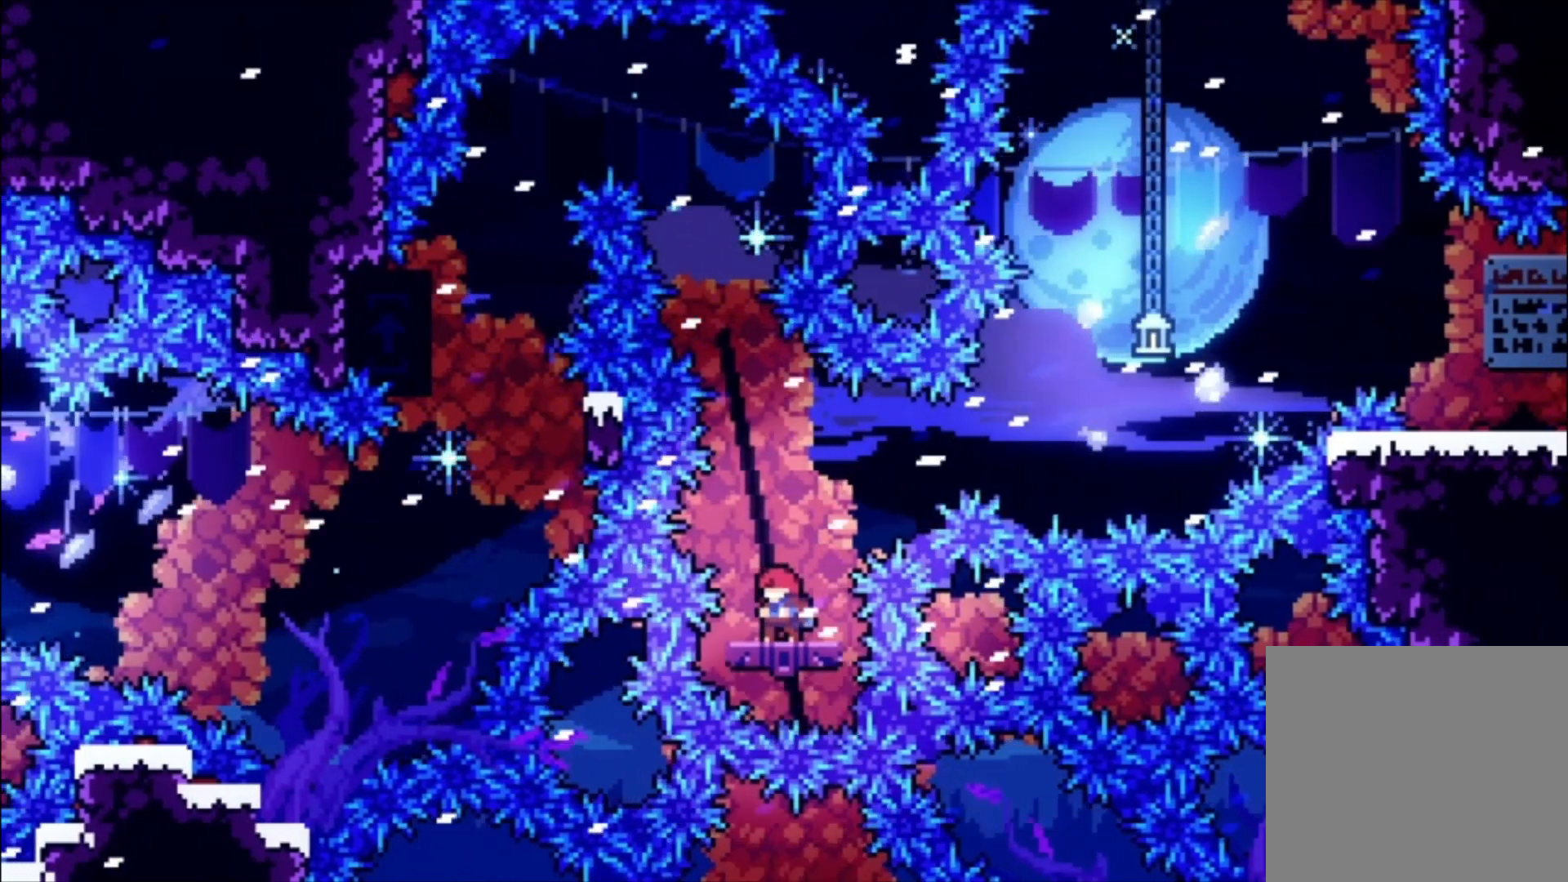
{"dt_ms": 500, "buttons": ["A"], "left_stick": "center", "events": [[100, "A", "down"], [233, "A", "up"], [267, "left_stick", "left"], [300, "X", "down"], [400, "X", "up"], [433, "left_stick", "center"], [500, "A", "down"]]}
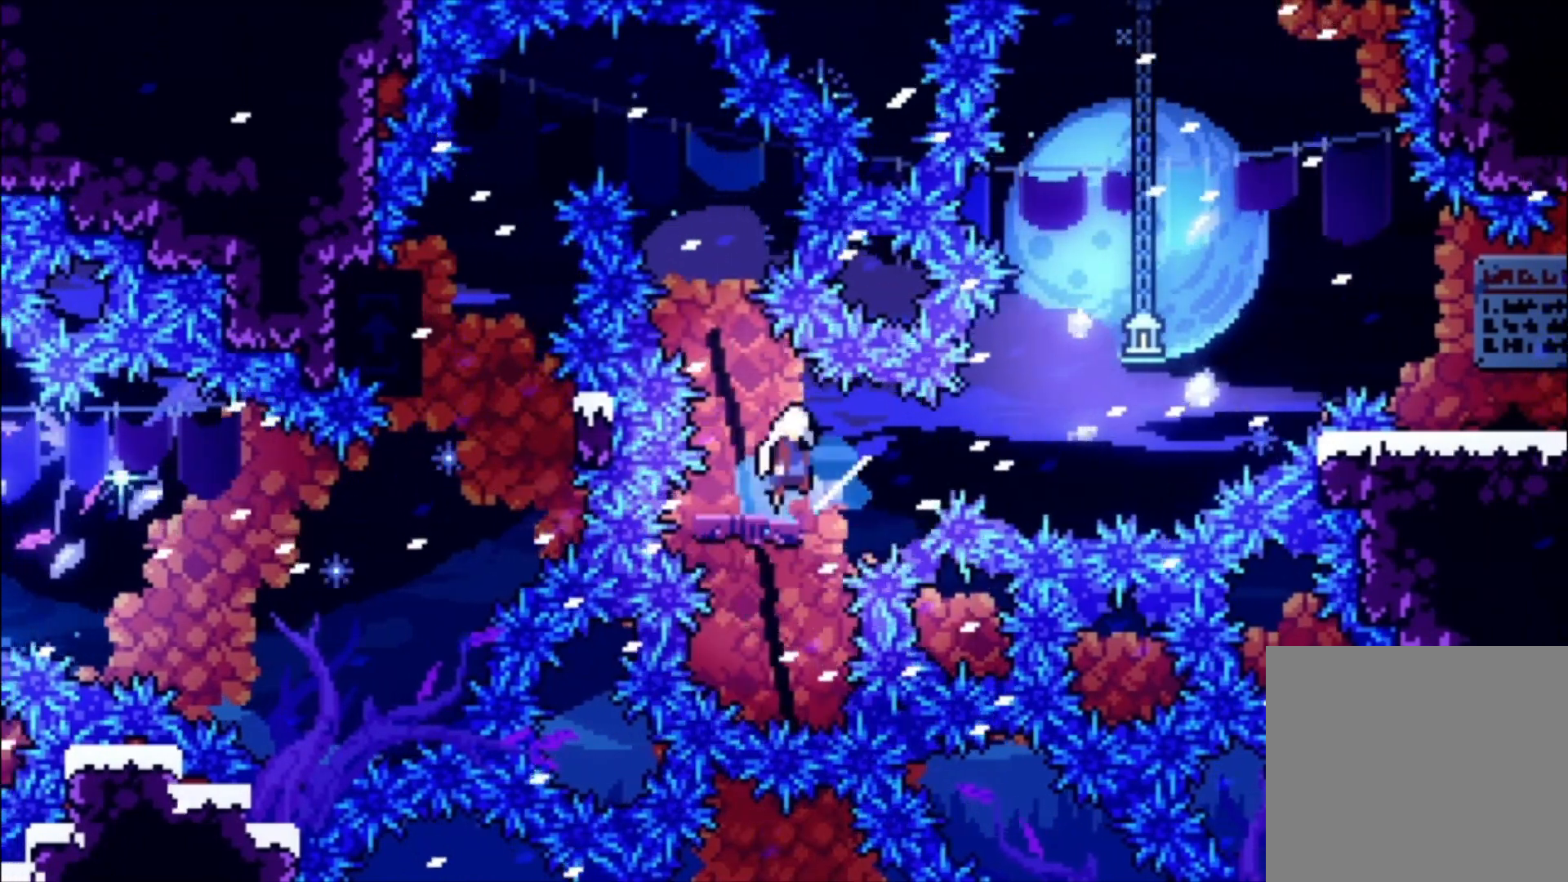
{"dt_ms": 500, "buttons": [], "left_stick": "up", "events": [[200, "A", "up"], [267, "left_stick", "up"], [333, "X", "down"], [467, "X", "up"]]}
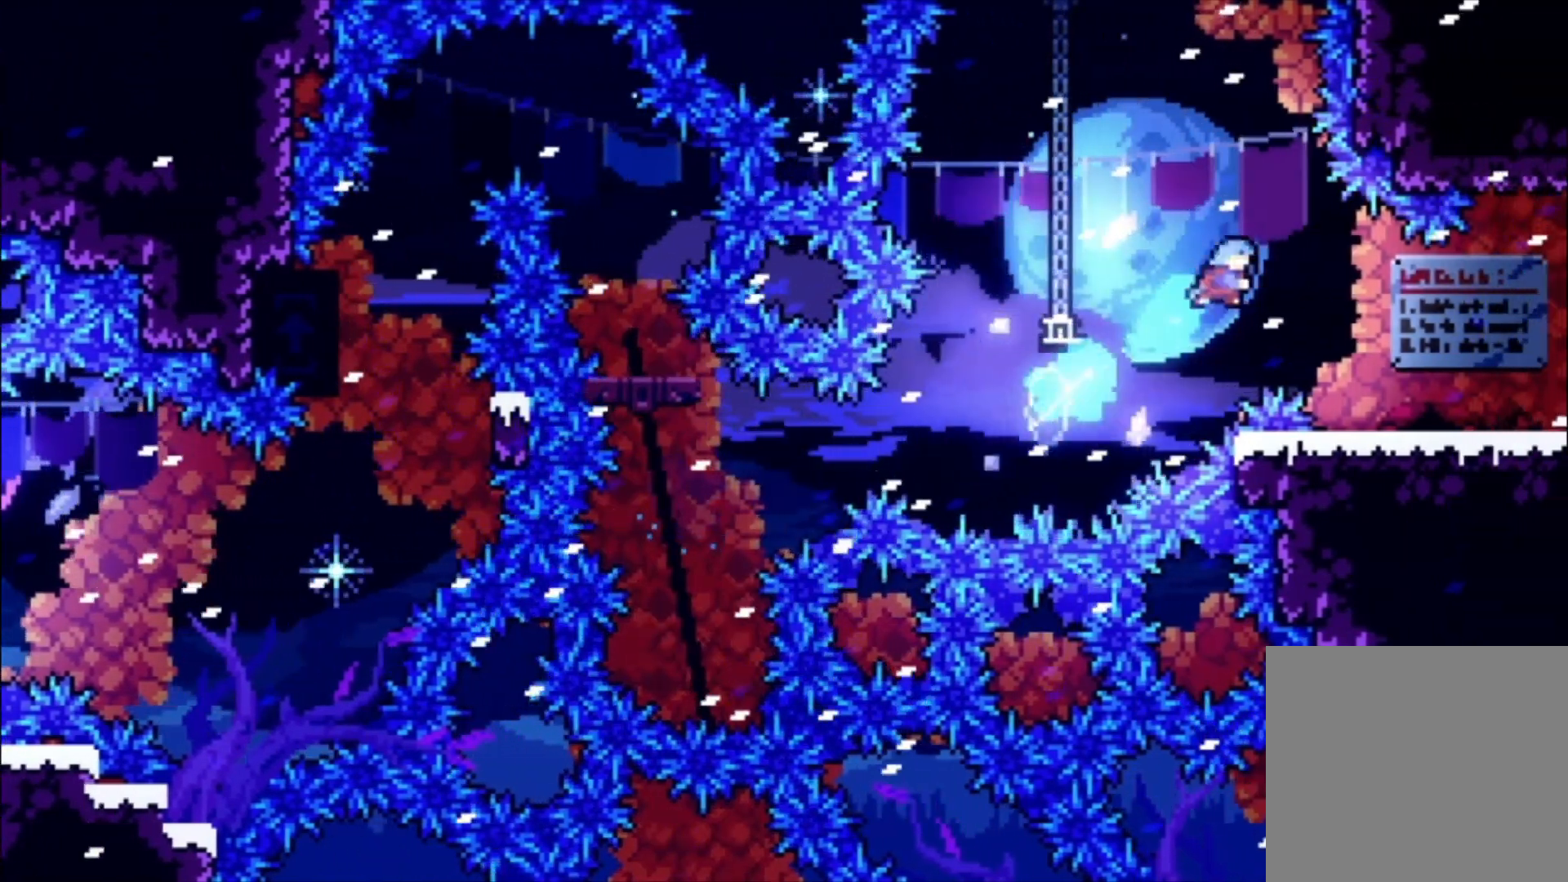
{"dt_ms": 500, "buttons": [], "left_stick": "center", "events": [[33, "left_stick", "center"]]}
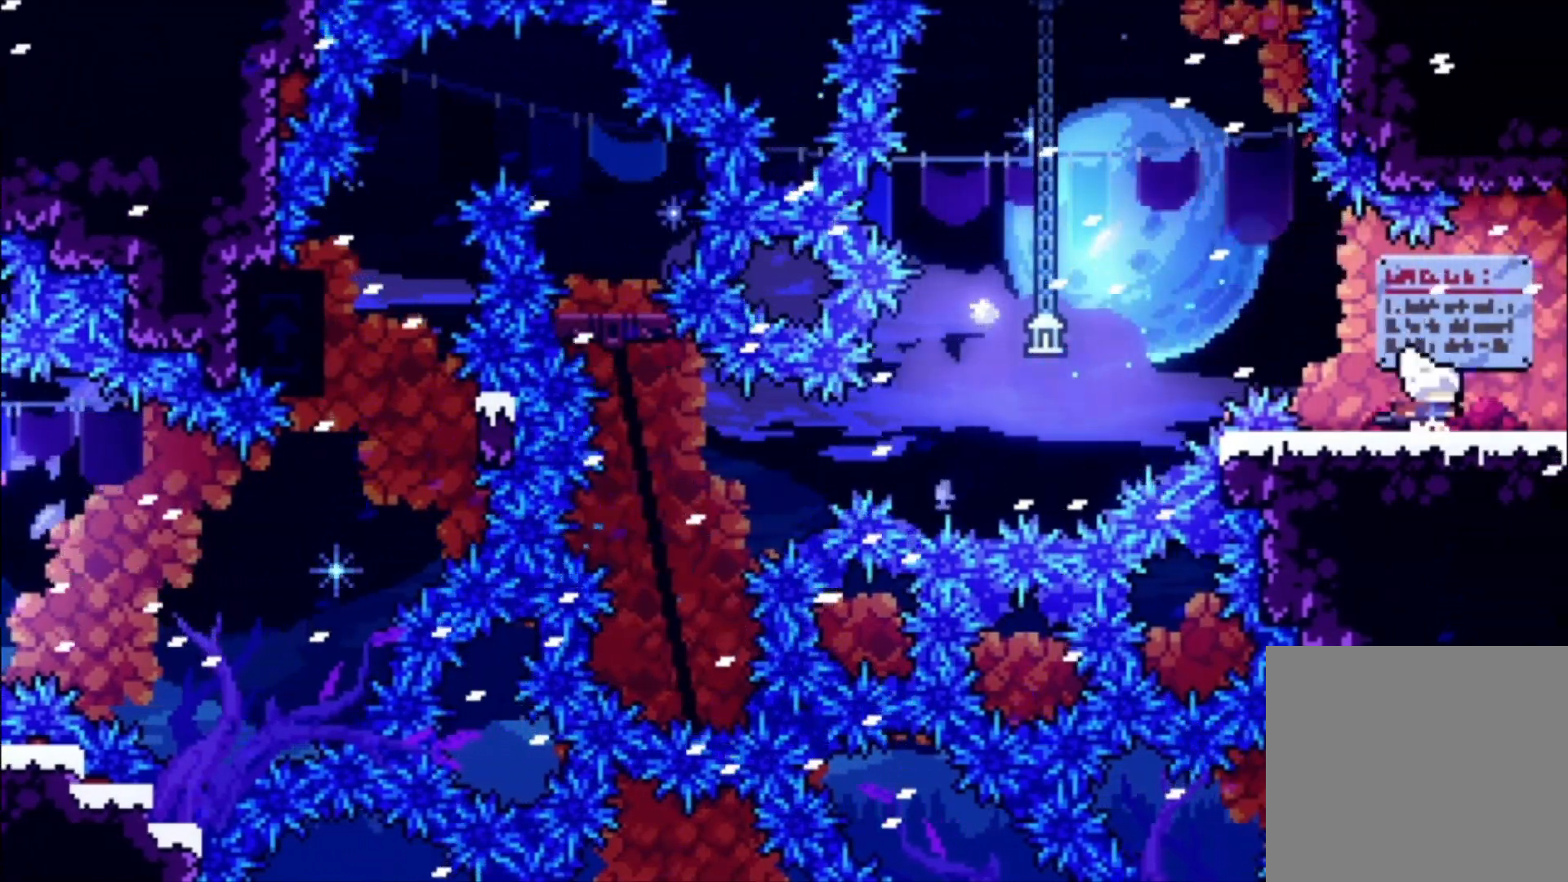
{"dt_ms": 500, "buttons": [], "left_stick": "center", "events": []}
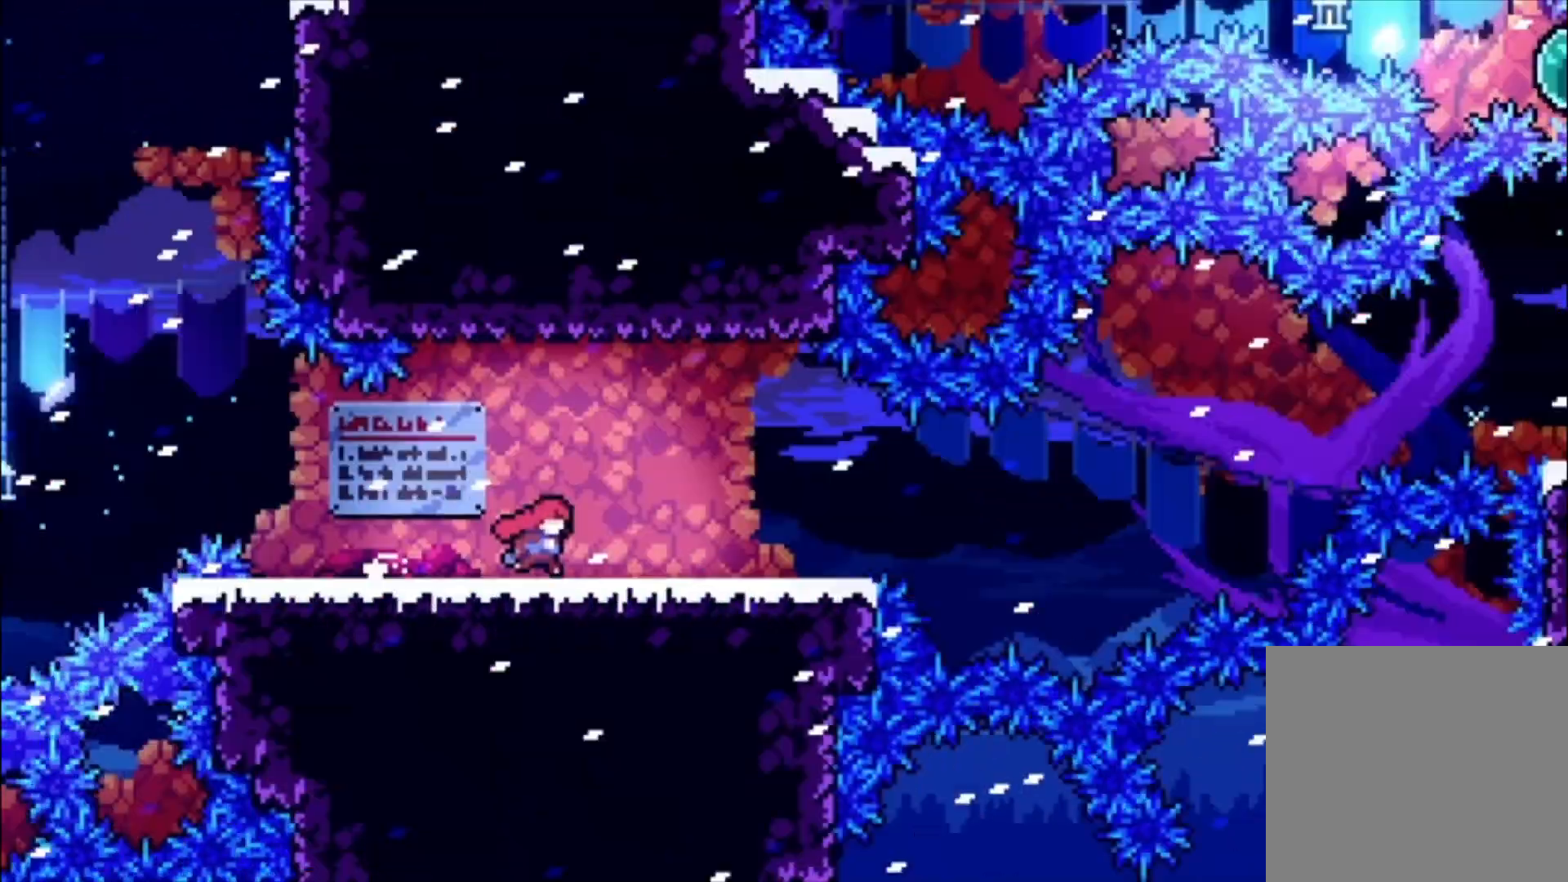
{"dt_ms": 500, "buttons": [], "left_stick": "center", "events": []}
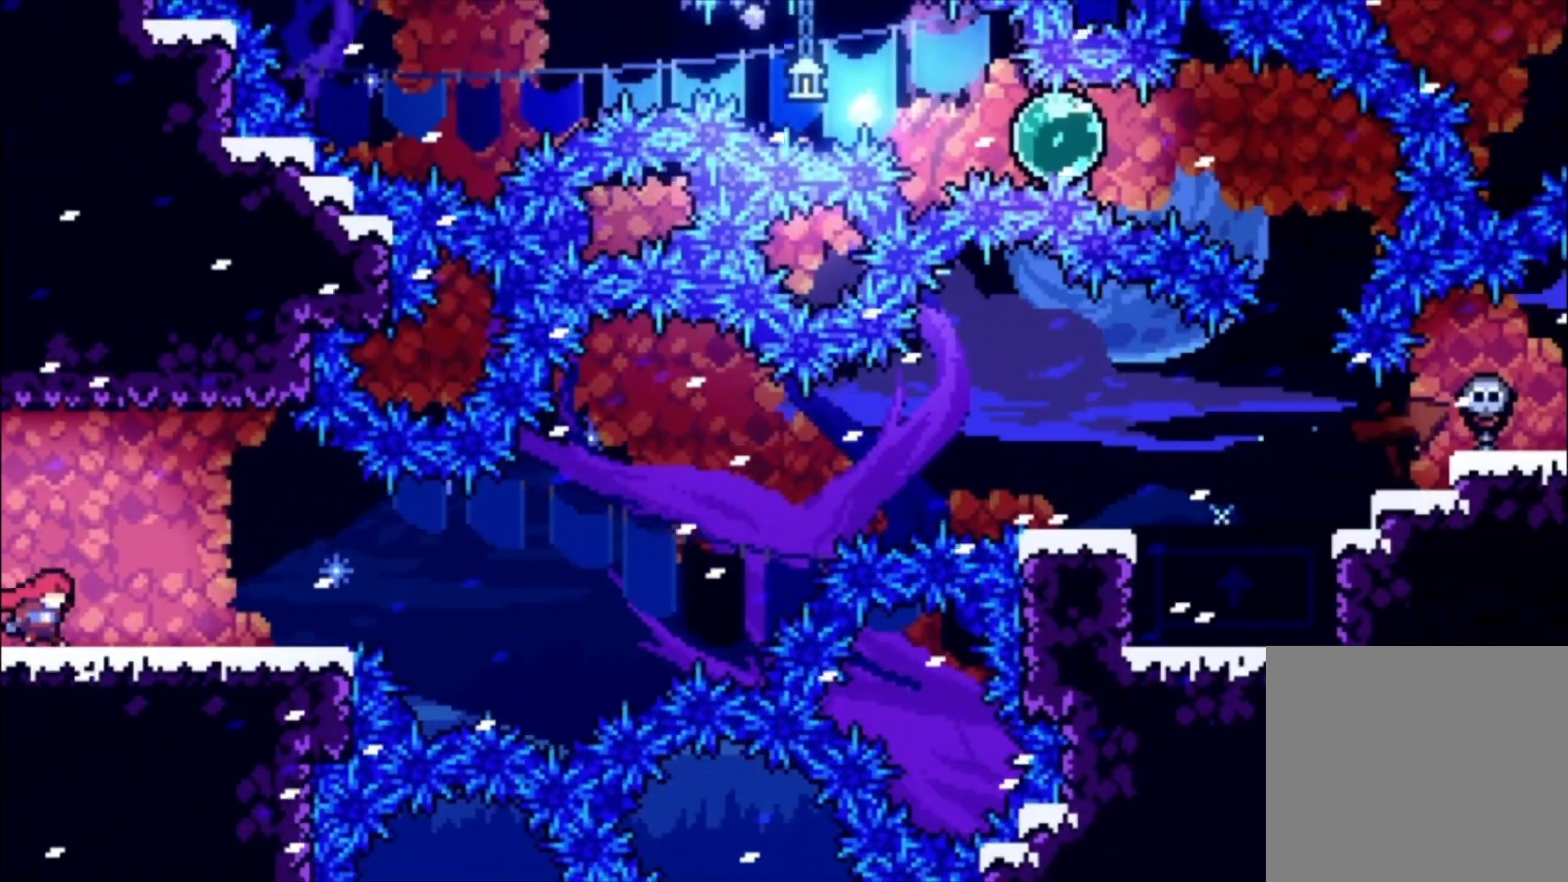
{"dt_ms": 500, "buttons": [], "left_stick": "center", "events": []}
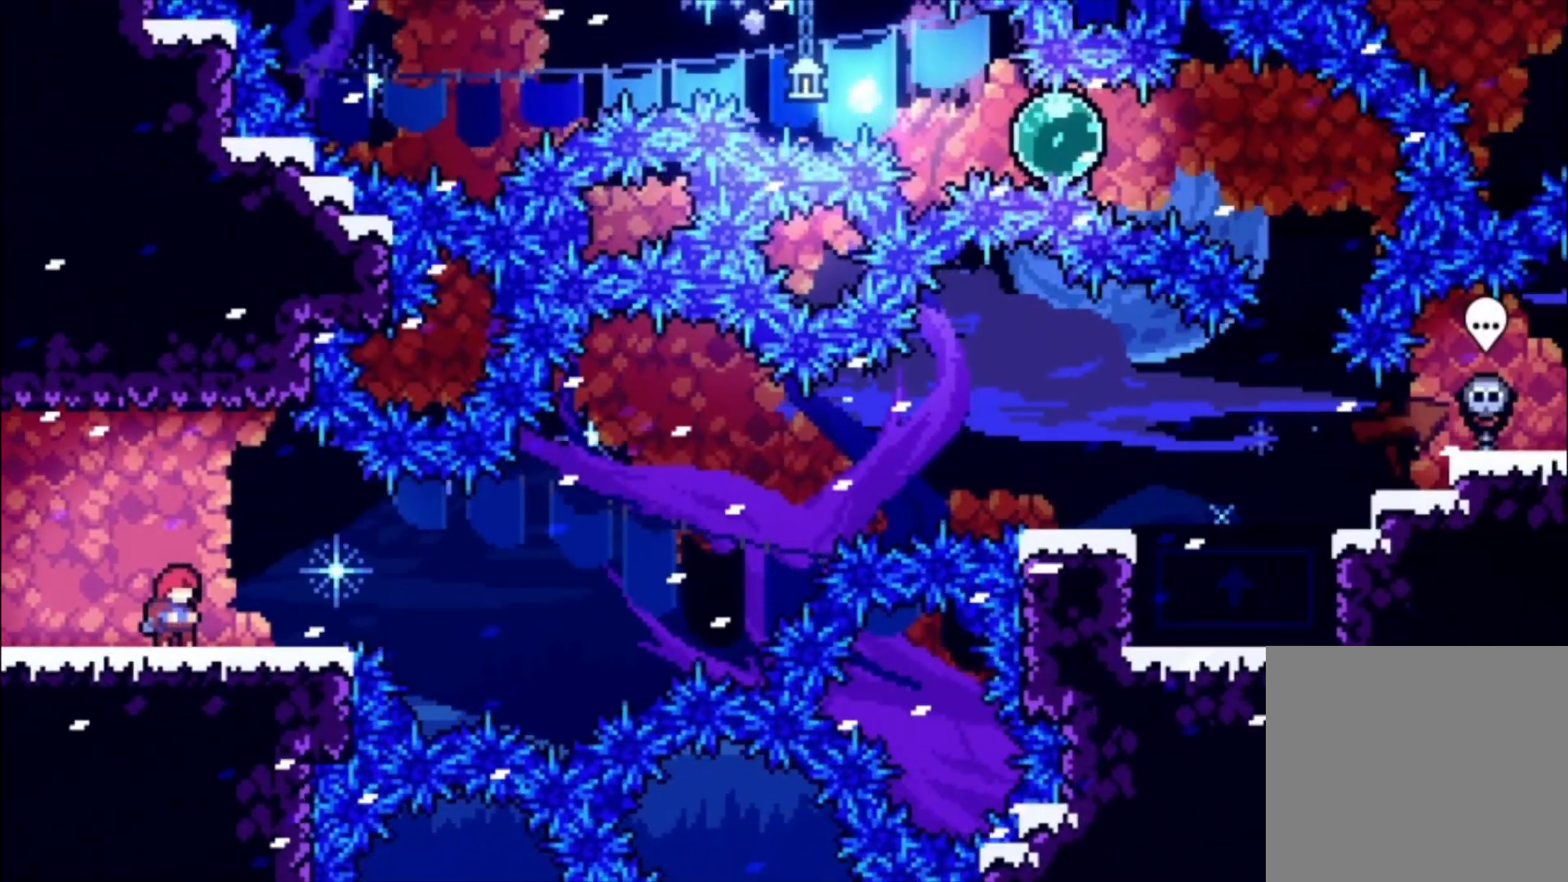
{"dt_ms": 500, "buttons": [], "left_stick": "center", "events": [[400, "X", "down"], [500, "X", "up"]]}